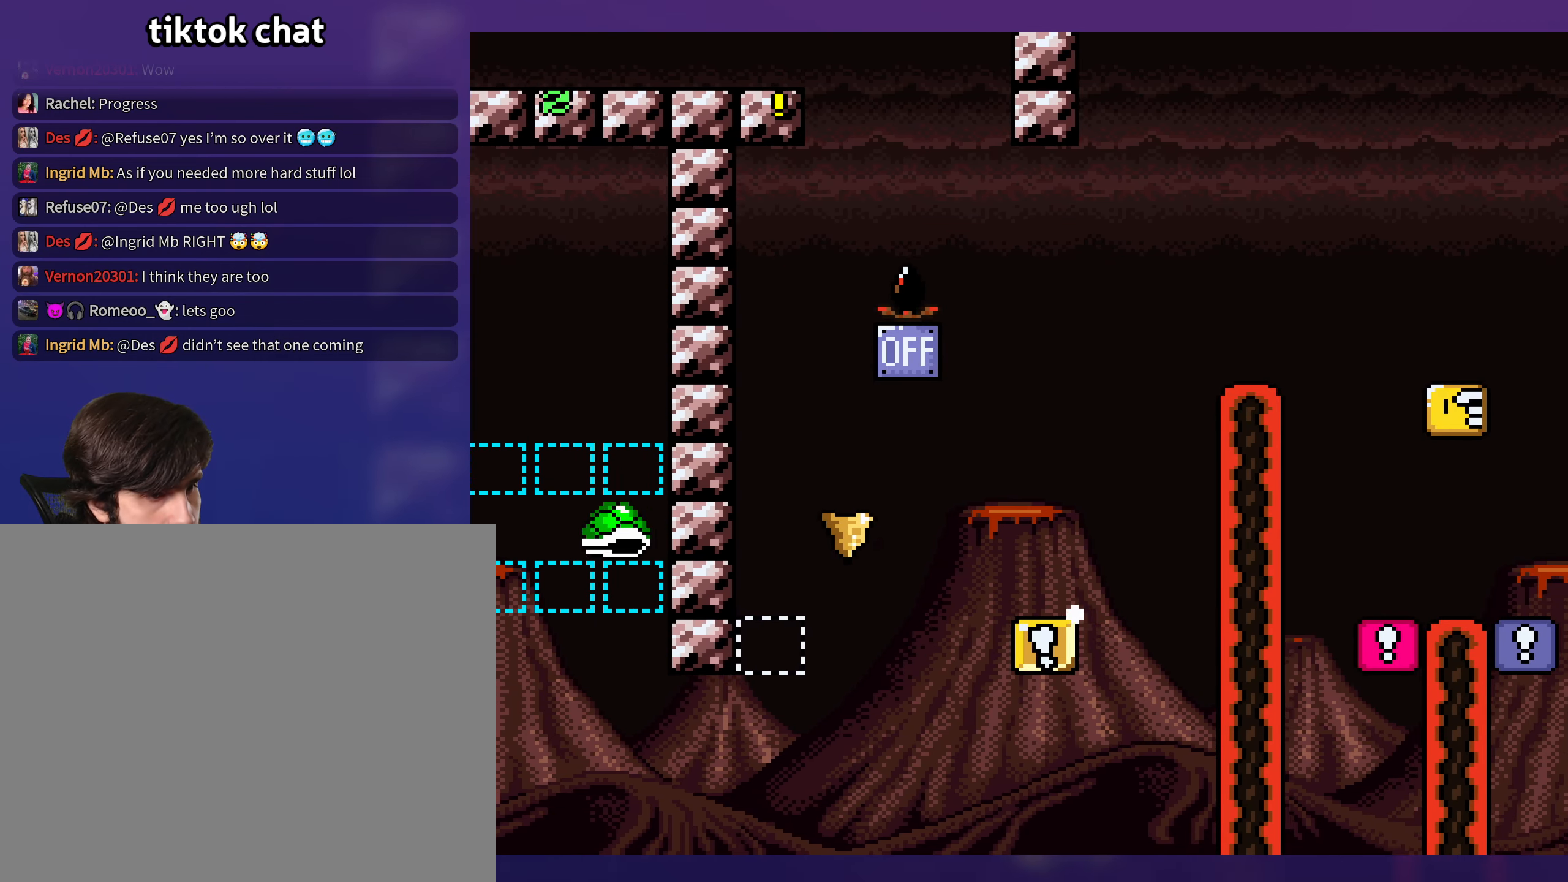
Gameplay with a controller (Nintendo layout); each line is a JSON object with the inputs held at the frame after it. "events" lists button and stick changes between this image and that frame as [ms after this image, input, new state], when the widget could be followed in between. Not read: L3 R3.
{"buttons": ["B", "Y", "DPAD_RIGHT"], "events": [[34, "DPAD_UP", "down"], [50, "B", "down"], [50, "DPAD_LEFT", "up"], [67, "DPAD_RIGHT", "down"], [67, "DPAD_UP", "up"]]}
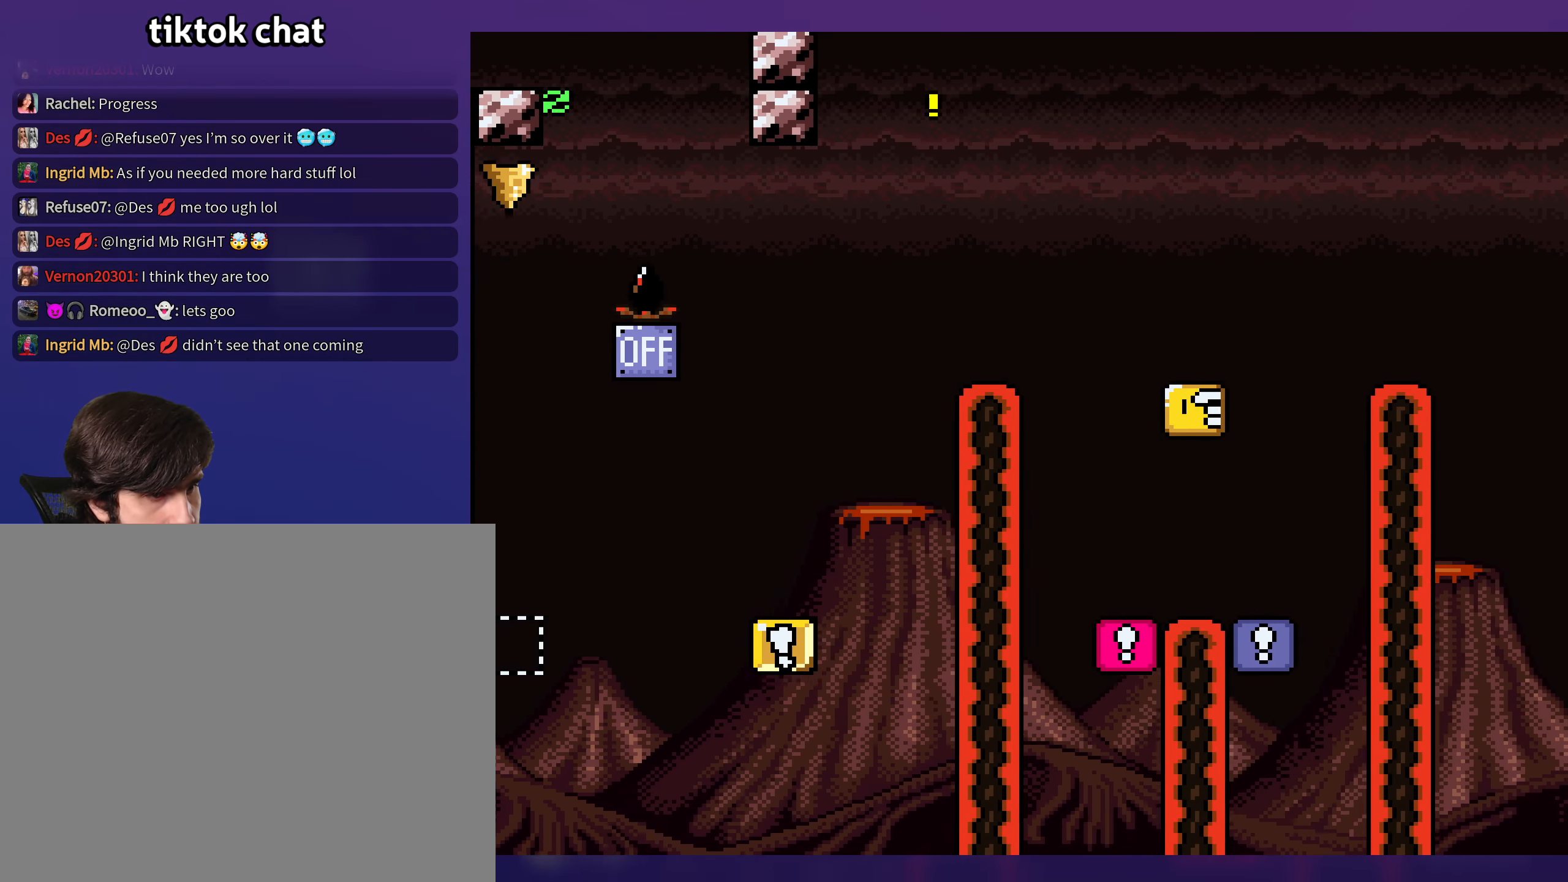
{"buttons": ["Y", "DPAD_RIGHT"], "events": [[250, "B", "up"], [250, "DPAD_RIGHT", "up"], [284, "DPAD_LEFT", "down"], [384, "DPAD_LEFT", "up"], [384, "DPAD_RIGHT", "down"]]}
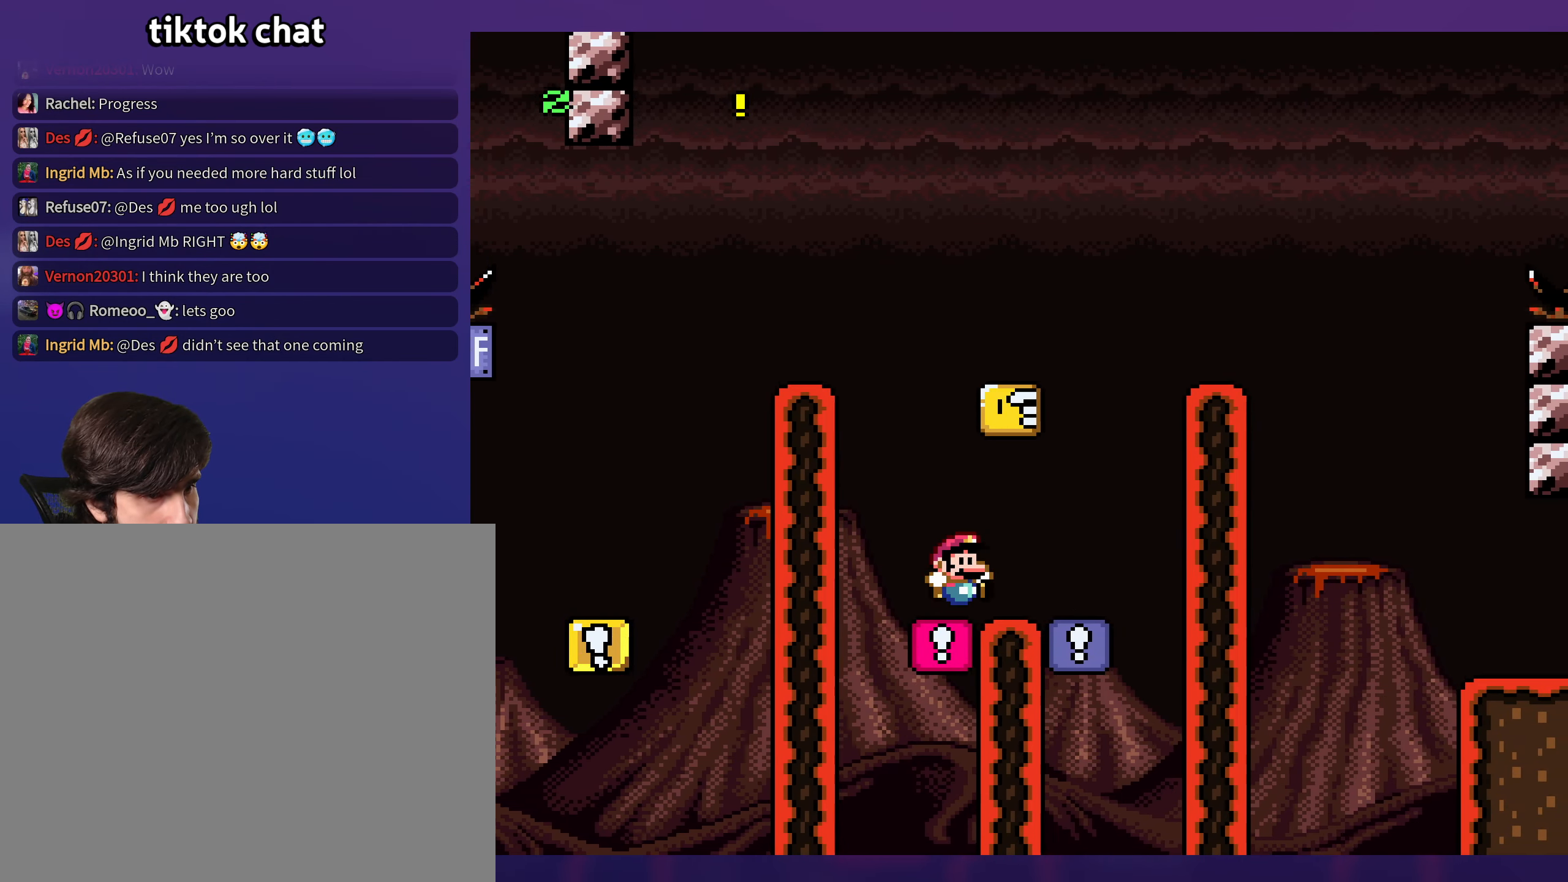
{"buttons": ["Y", "DPAD_RIGHT"], "events": [[84, "B", "down"], [134, "DPAD_RIGHT", "up"], [150, "DPAD_LEFT", "down"], [300, "B", "up"], [350, "DPAD_LEFT", "up"], [500, "DPAD_RIGHT", "down"]]}
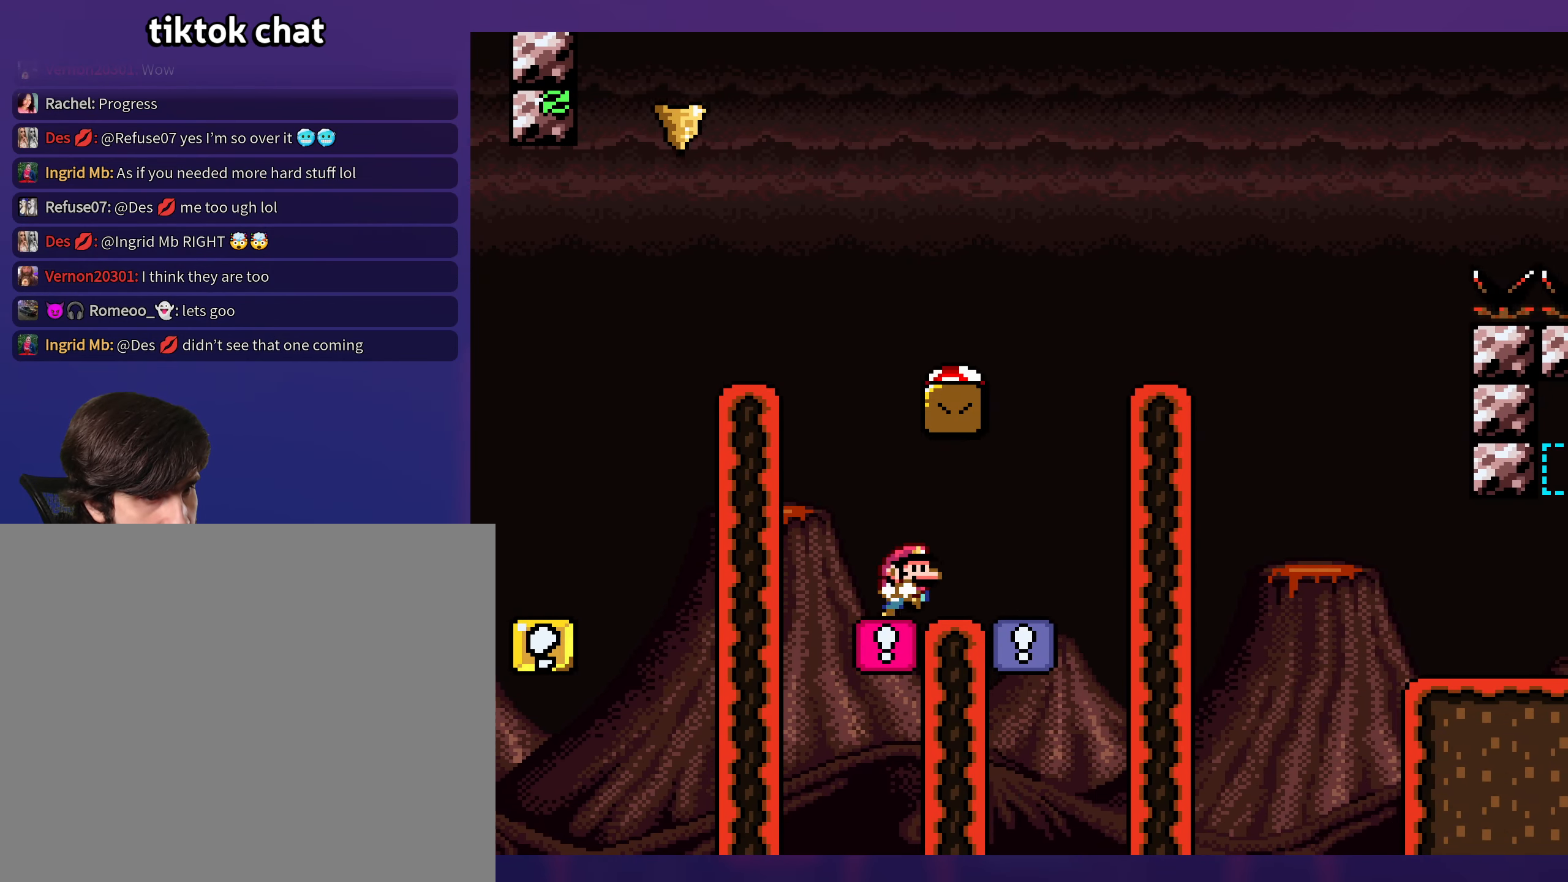
{"buttons": ["B", "Y", "DPAD_LEFT"], "events": [[334, "B", "down"], [384, "DPAD_RIGHT", "up"], [400, "DPAD_LEFT", "down"]]}
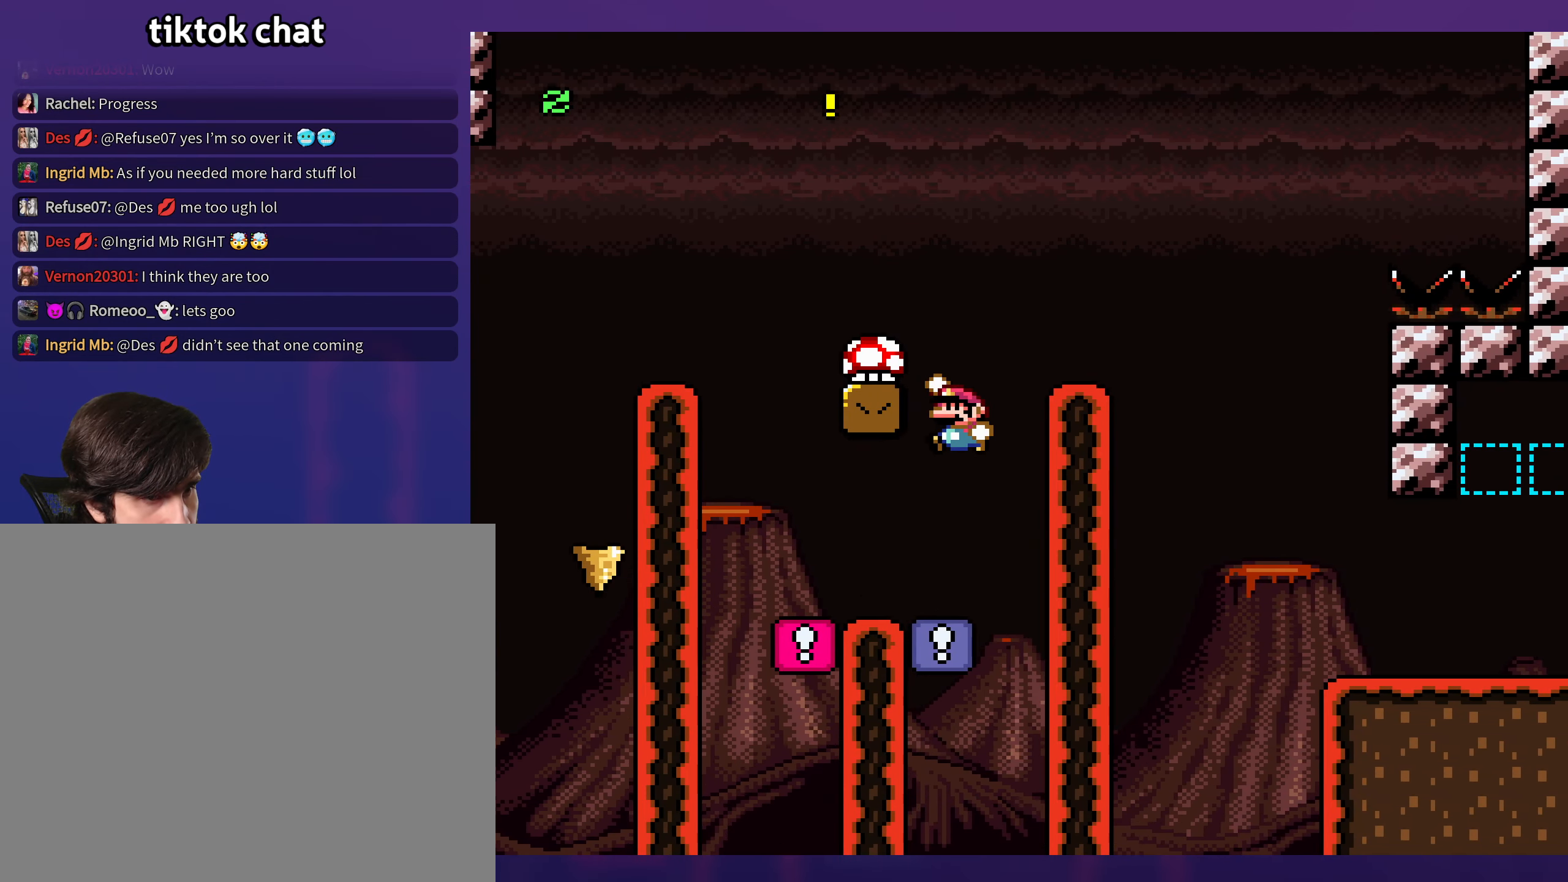
{"buttons": ["Y"], "events": [[184, "B", "up"], [217, "DPAD_LEFT", "up"]]}
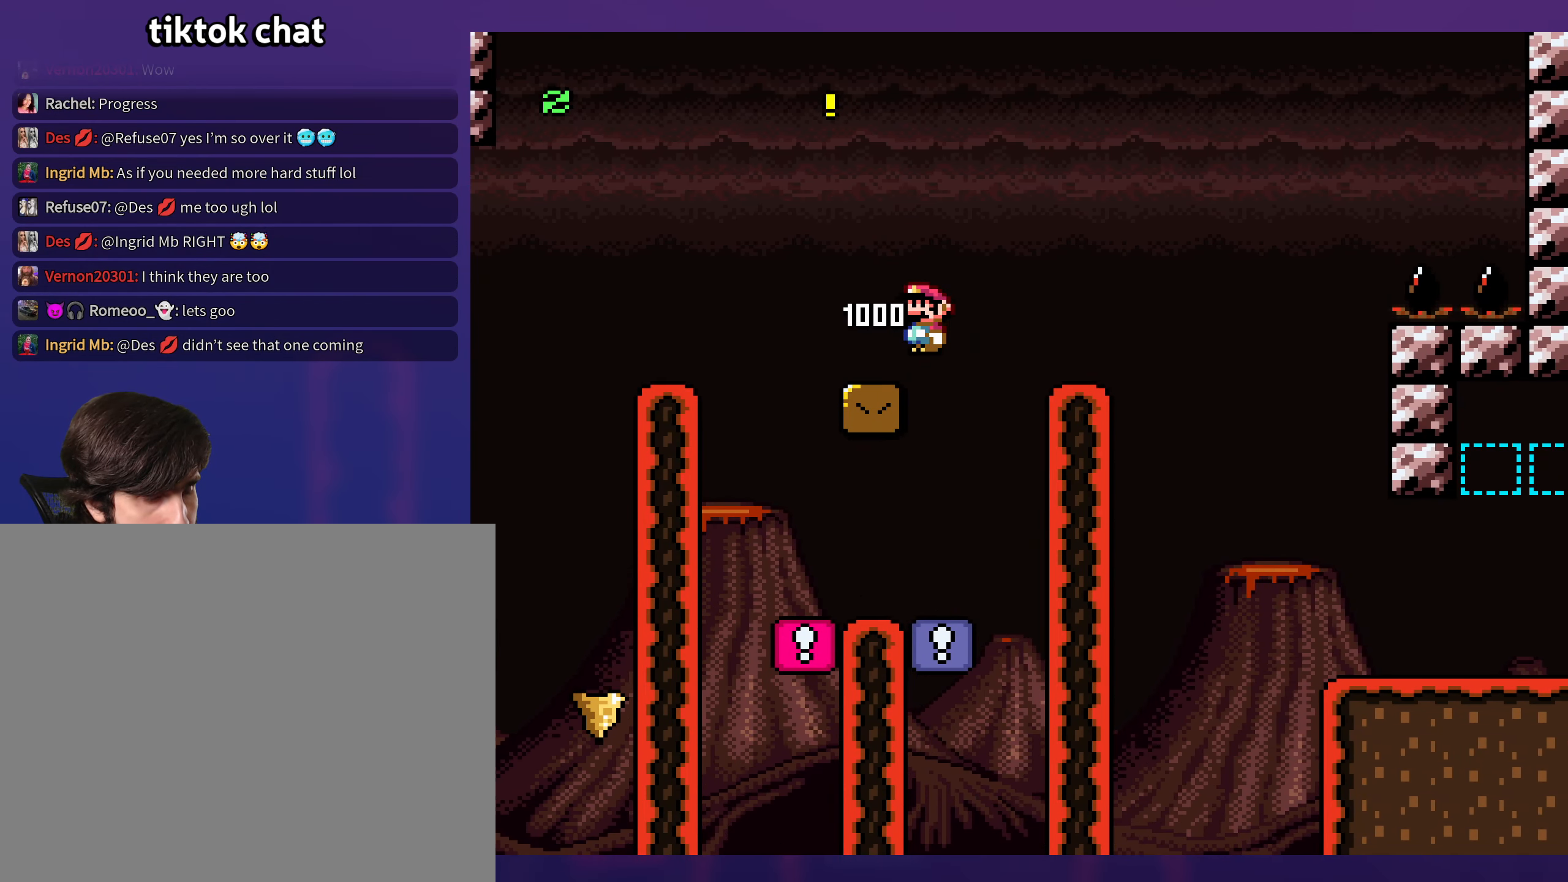
{"buttons": ["X"], "events": [[384, "Y", "up"], [434, "X", "down"]]}
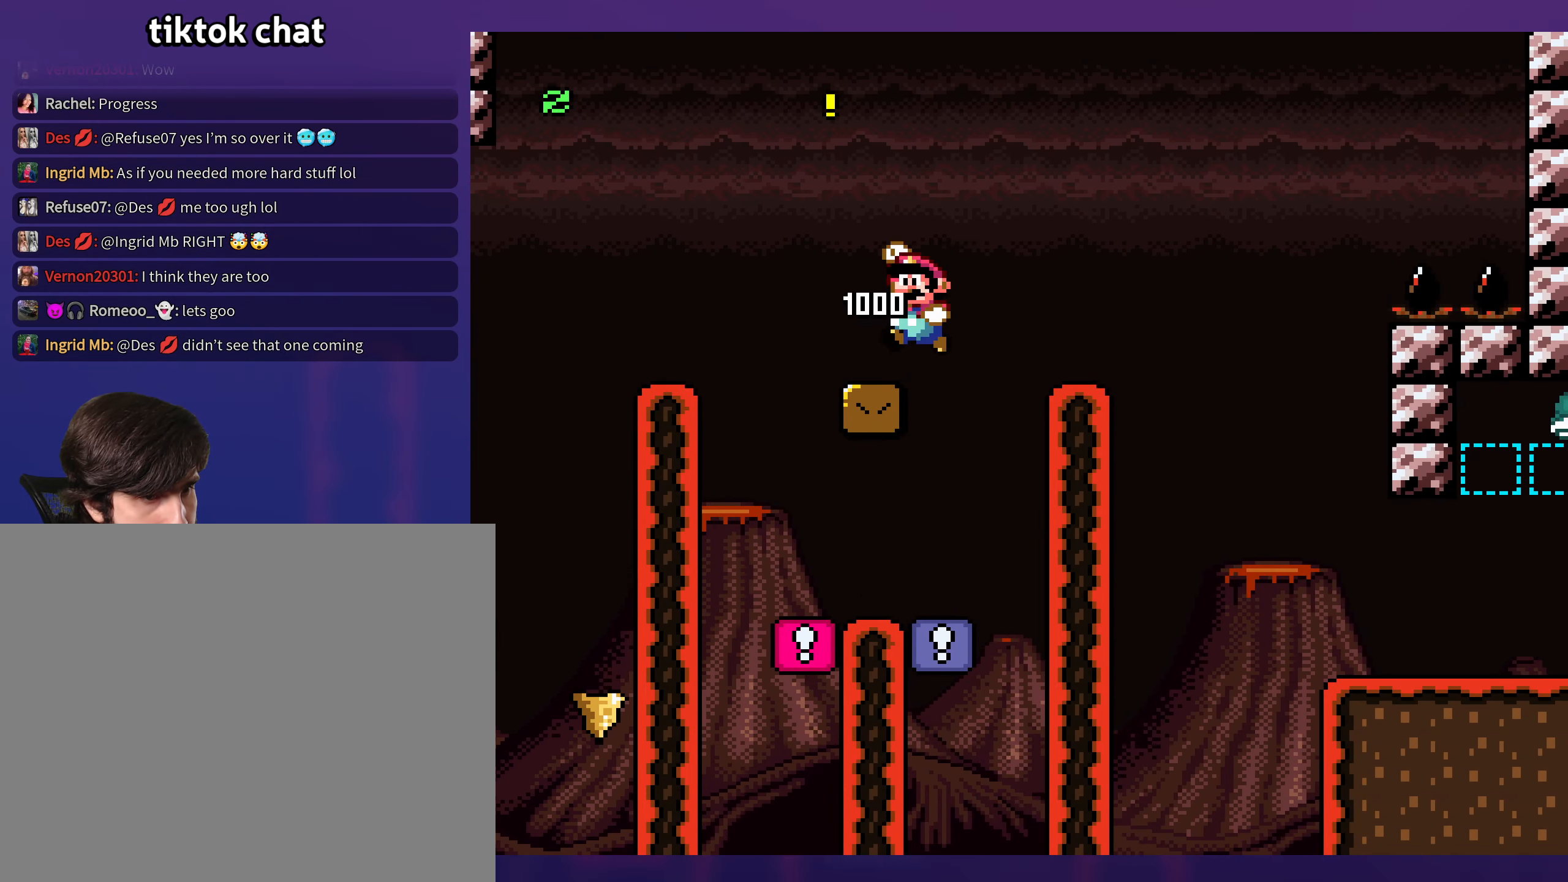
{"buttons": ["X", "DPAD_RIGHT"], "events": [[117, "DPAD_RIGHT", "down"], [300, "A", "down"], [500, "A", "up"]]}
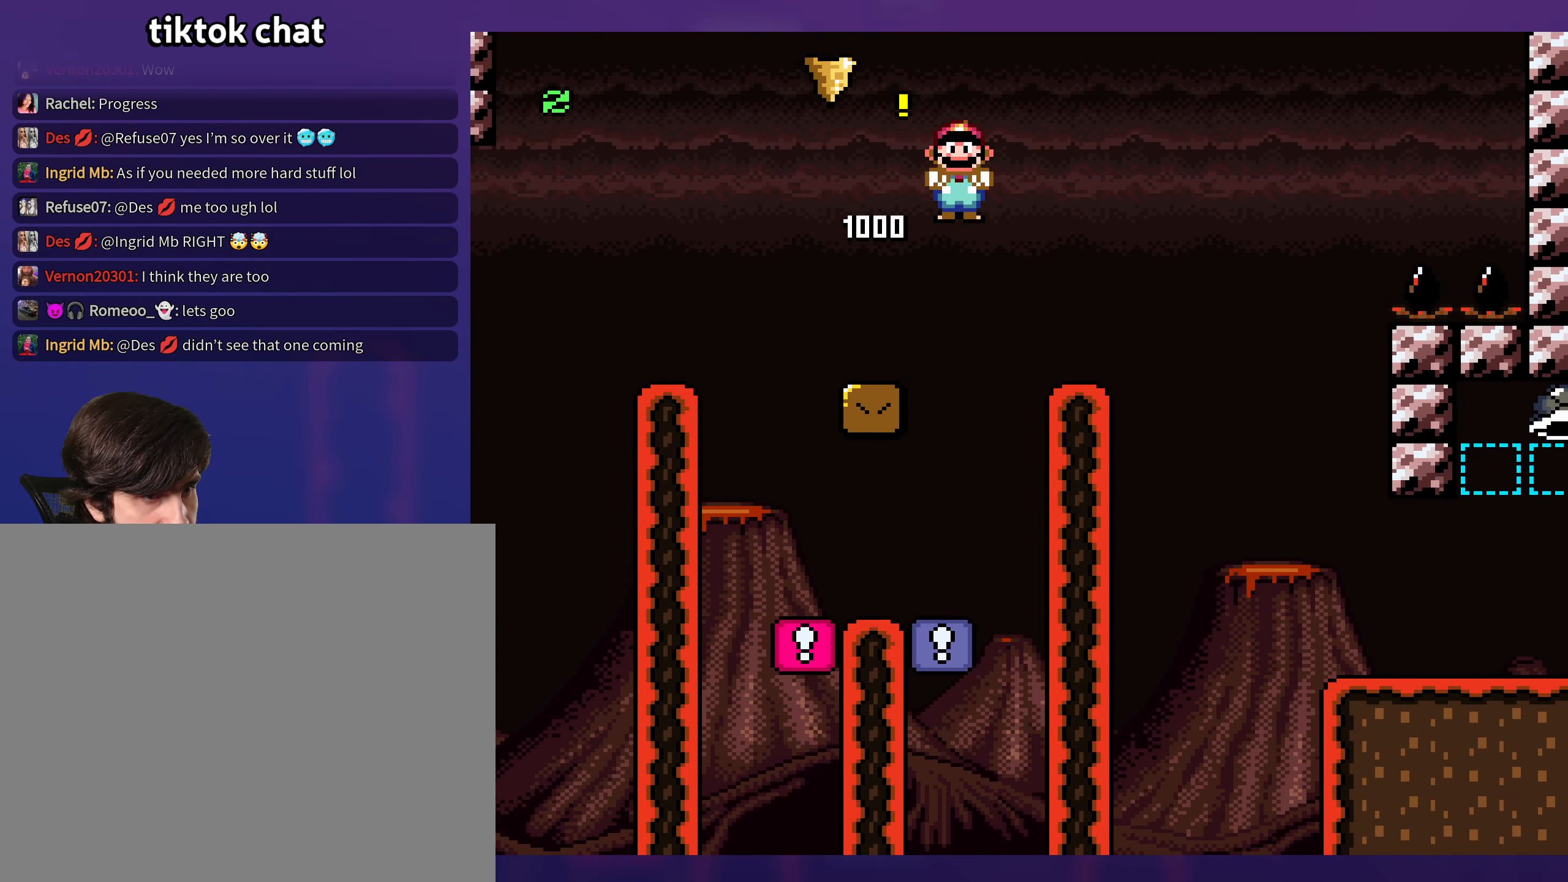
{"buttons": ["X", "DPAD_RIGHT"], "events": [[217, "A", "down"], [416, "A", "up"]]}
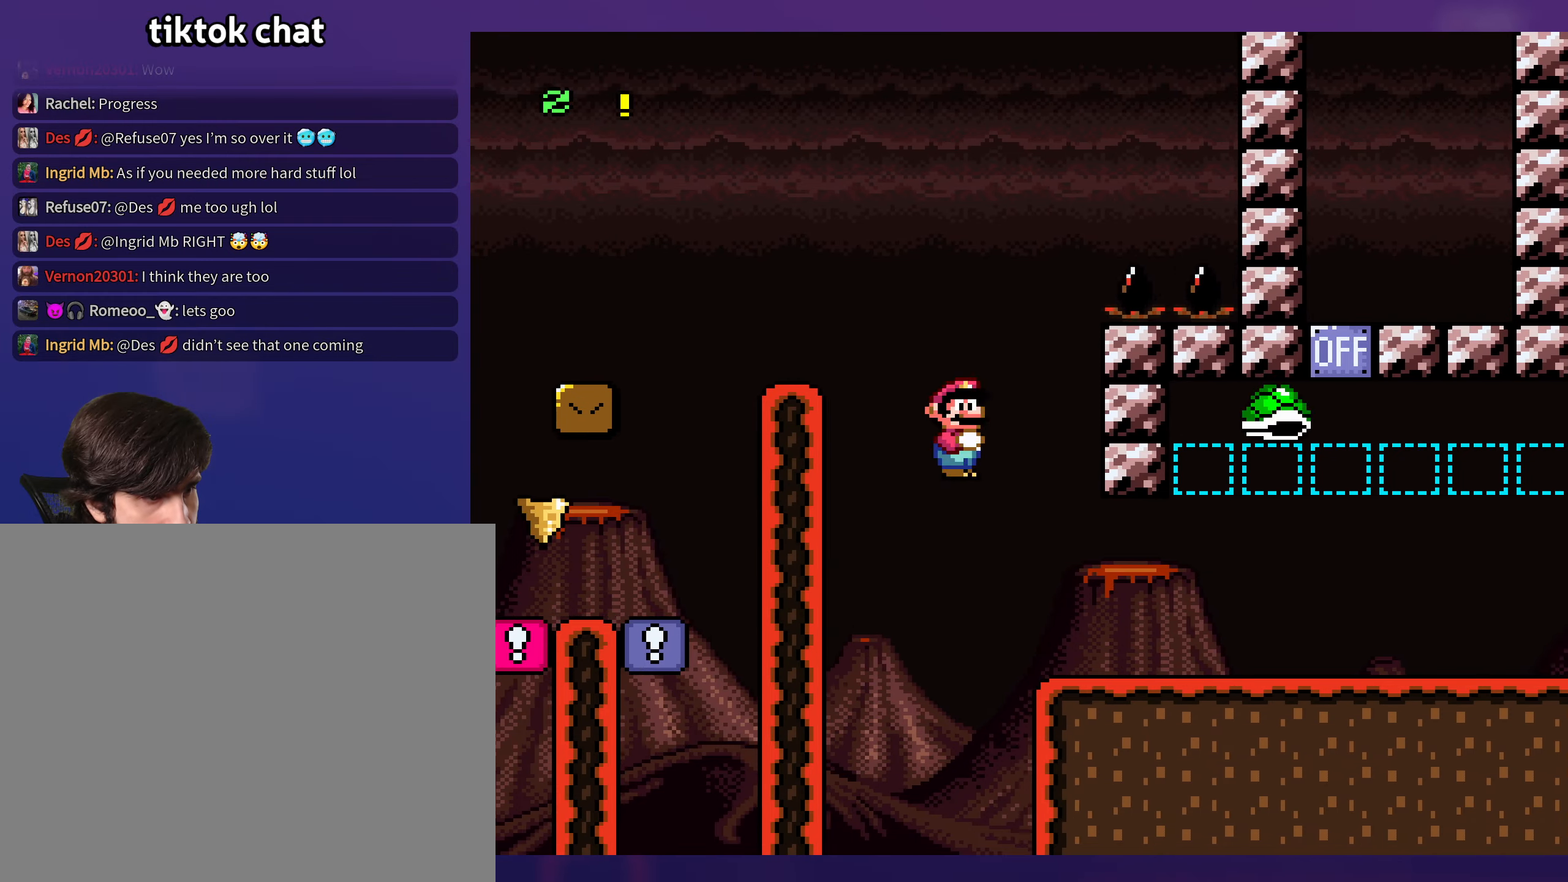
{"buttons": ["Y", "DPAD_RIGHT"], "events": [[283, "X", "up"], [316, "Y", "down"]]}
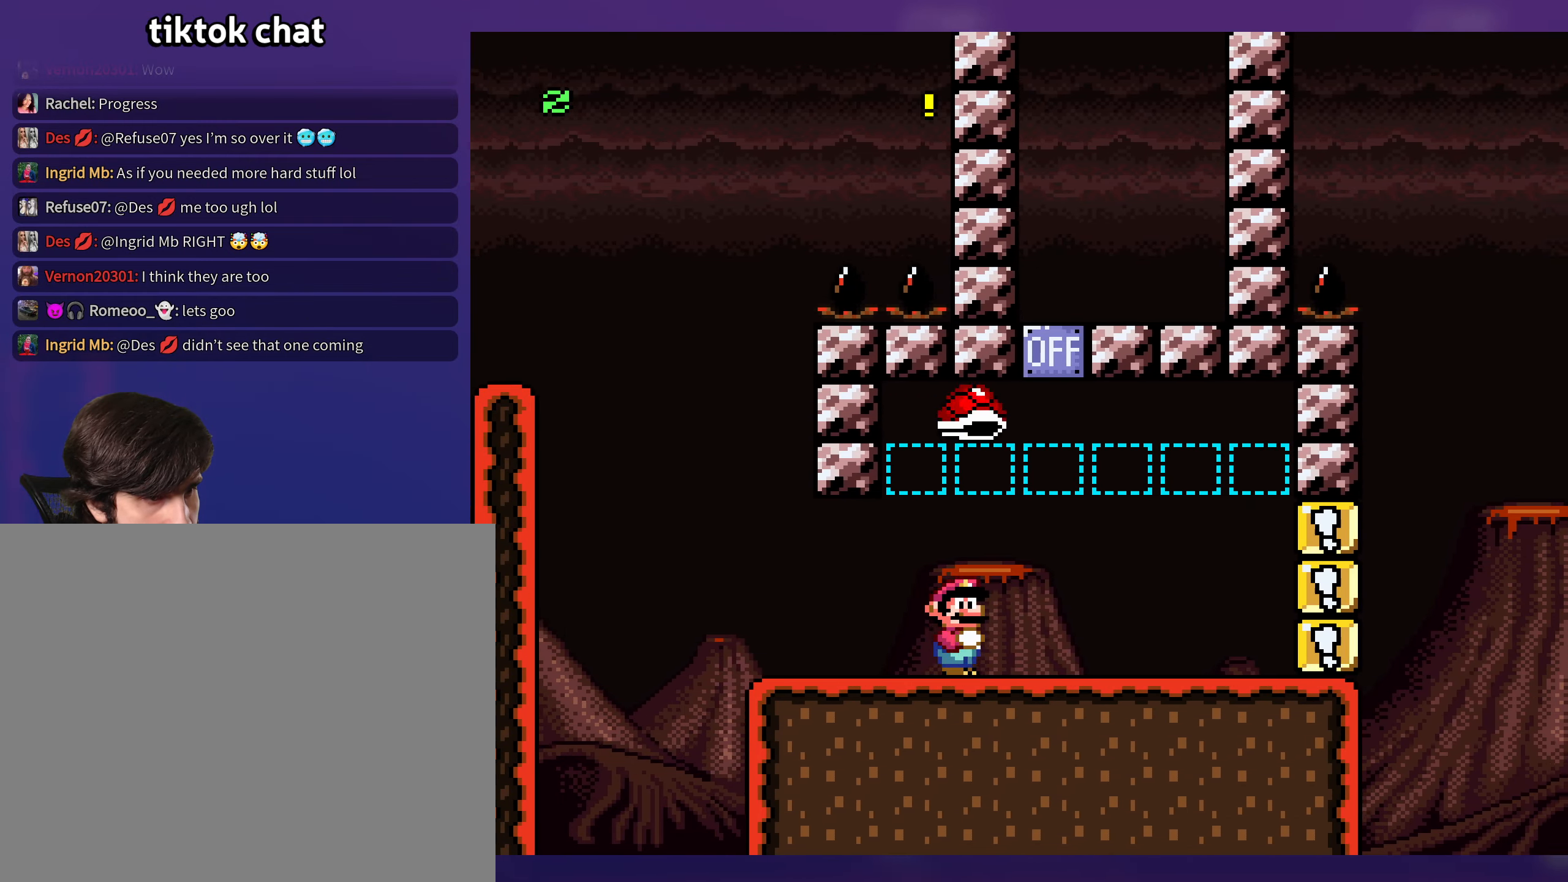
{"buttons": ["Y", "DPAD_LEFT"], "events": [[316, "DPAD_RIGHT", "up"], [316, "DPAD_UP", "down"], [333, "DPAD_LEFT", "down"], [333, "DPAD_UP", "up"]]}
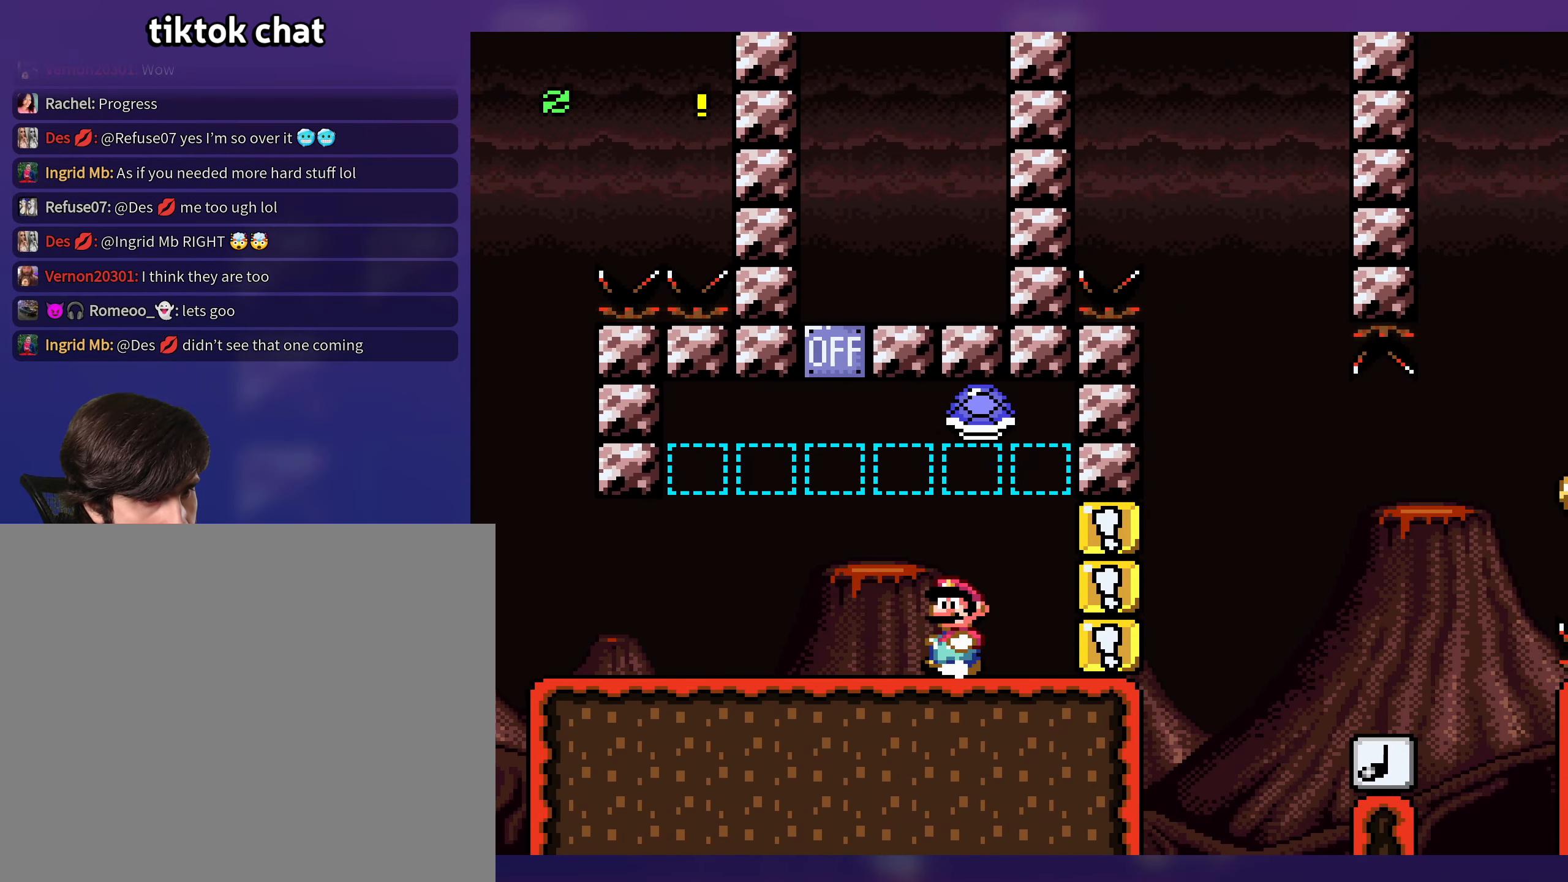
{"buttons": ["Y"], "events": [[150, "B", "down"], [333, "B", "up"], [383, "DPAD_LEFT", "up"]]}
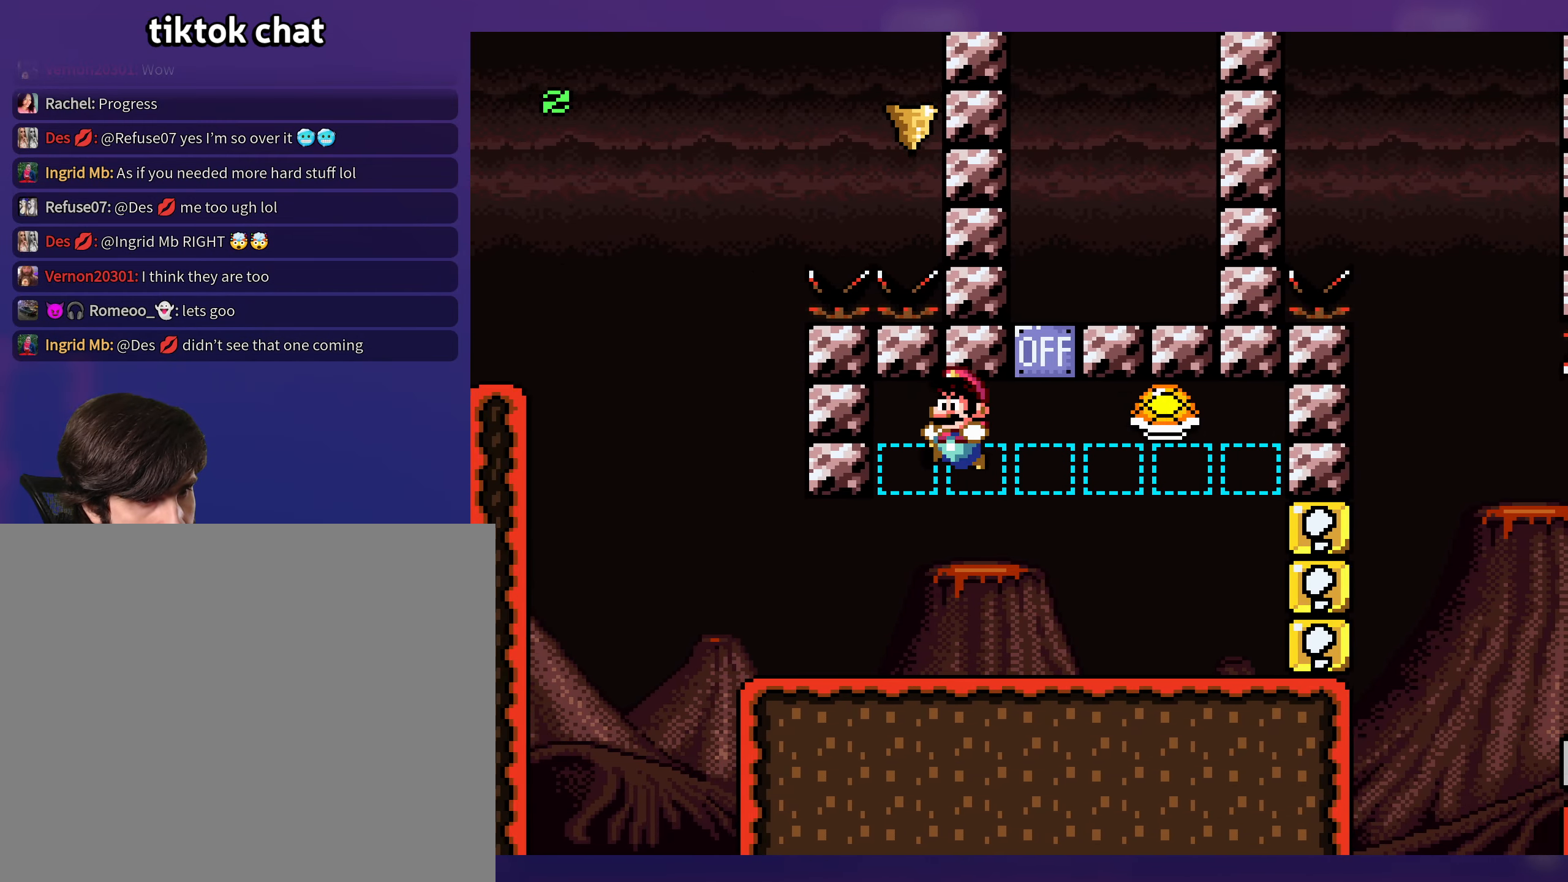
{"buttons": ["Y", "DPAD_RIGHT"], "events": [[33, "DPAD_RIGHT", "down"]]}
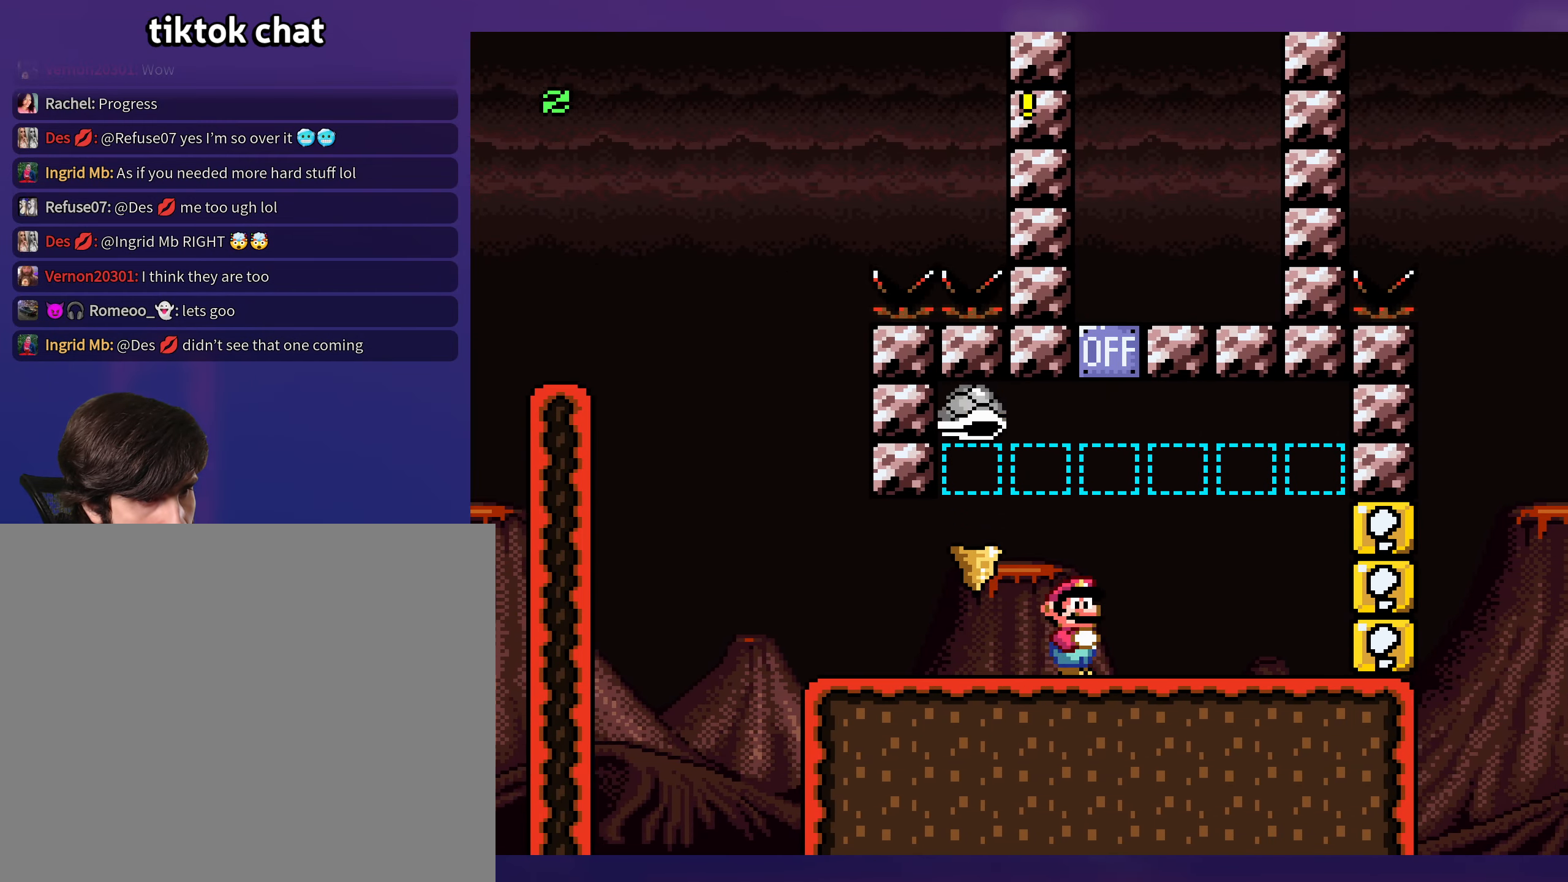
{"buttons": ["Y", "DPAD_LEFT"], "events": [[283, "DPAD_RIGHT", "up"], [300, "DPAD_LEFT", "down"]]}
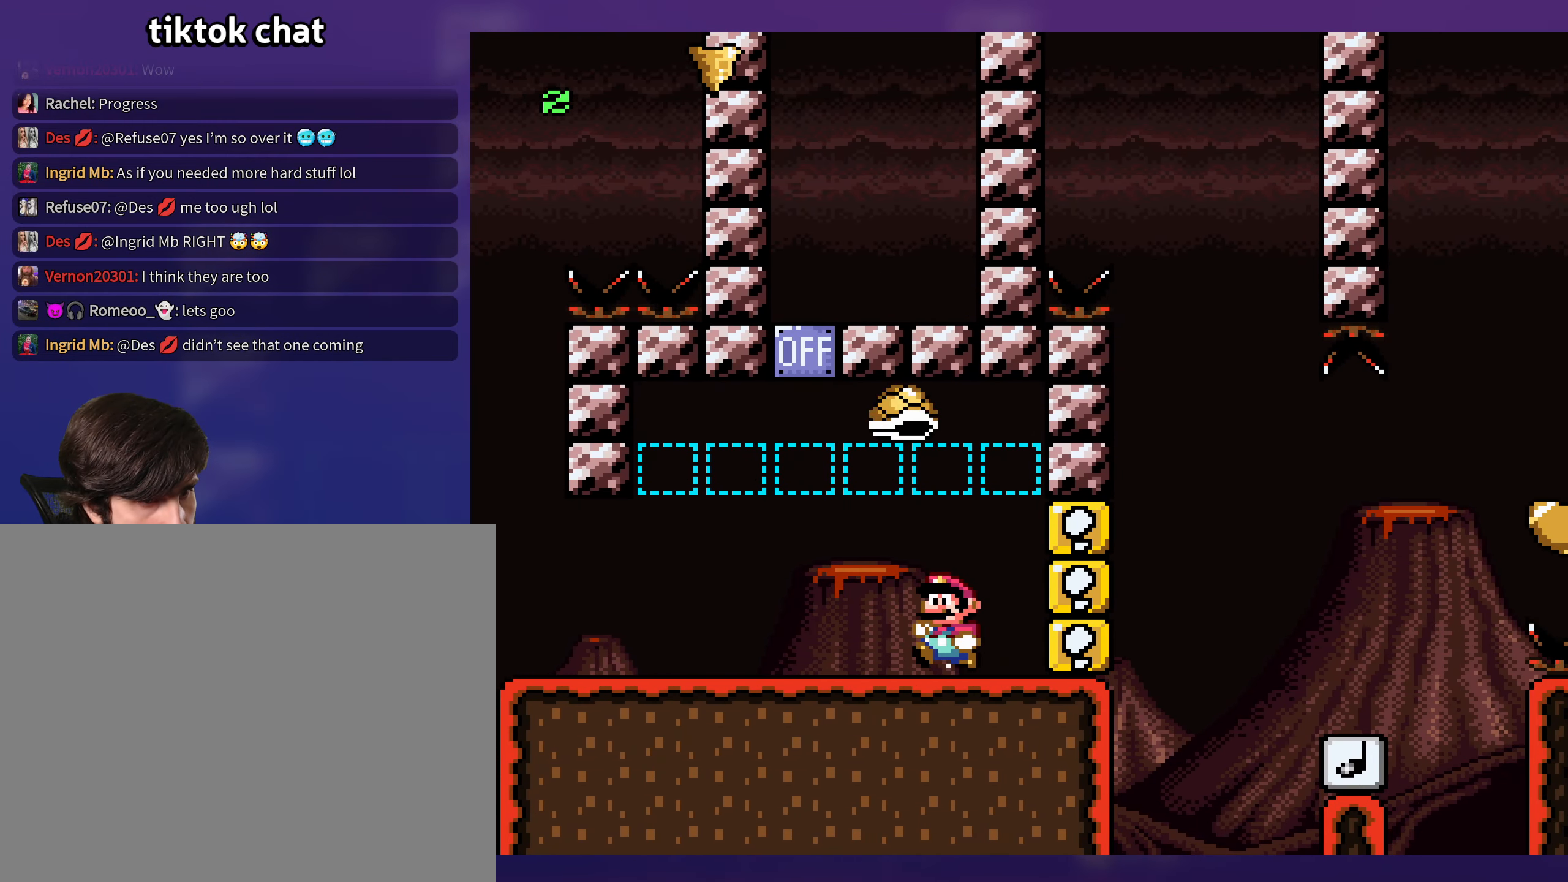
{"buttons": ["Y", "DPAD_RIGHT"], "events": [[100, "B", "down"], [233, "DPAD_LEFT", "up"], [233, "DPAD_UP", "down"], [266, "DPAD_UP", "up"], [316, "DPAD_UP", "down"], [333, "DPAD_LEFT", "down"], [333, "DPAD_UP", "up"], [383, "B", "up"], [416, "DPAD_UP", "down"], [433, "DPAD_LEFT", "up"], [450, "DPAD_RIGHT", "down"], [483, "DPAD_UP", "up"]]}
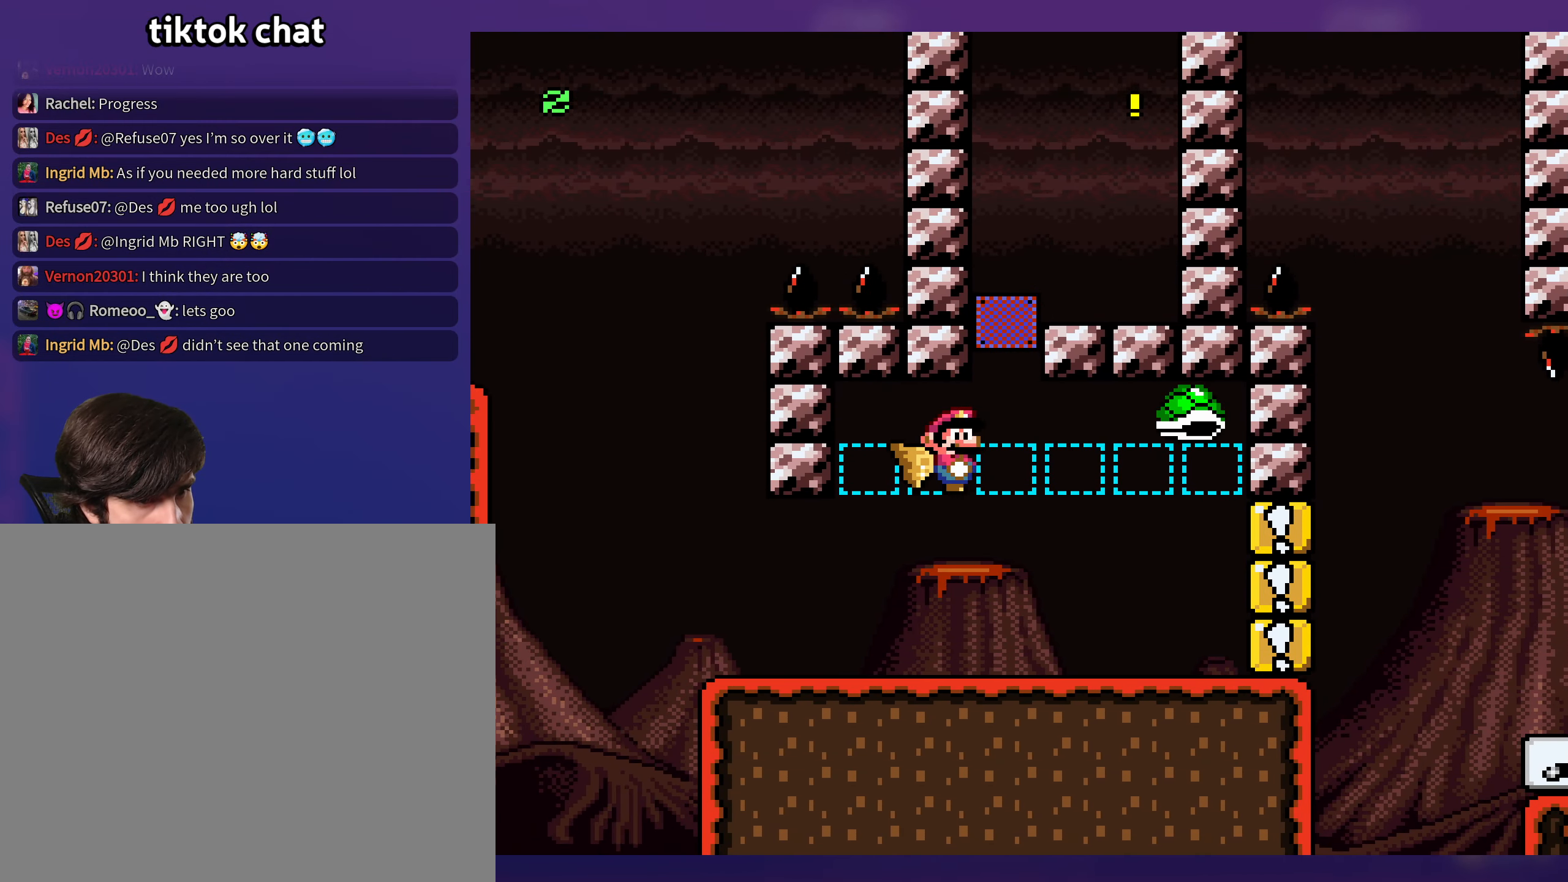
{"buttons": ["Y", "DPAD_RIGHT"], "events": [[316, "DPAD_RIGHT", "up"], [450, "DPAD_RIGHT", "down"]]}
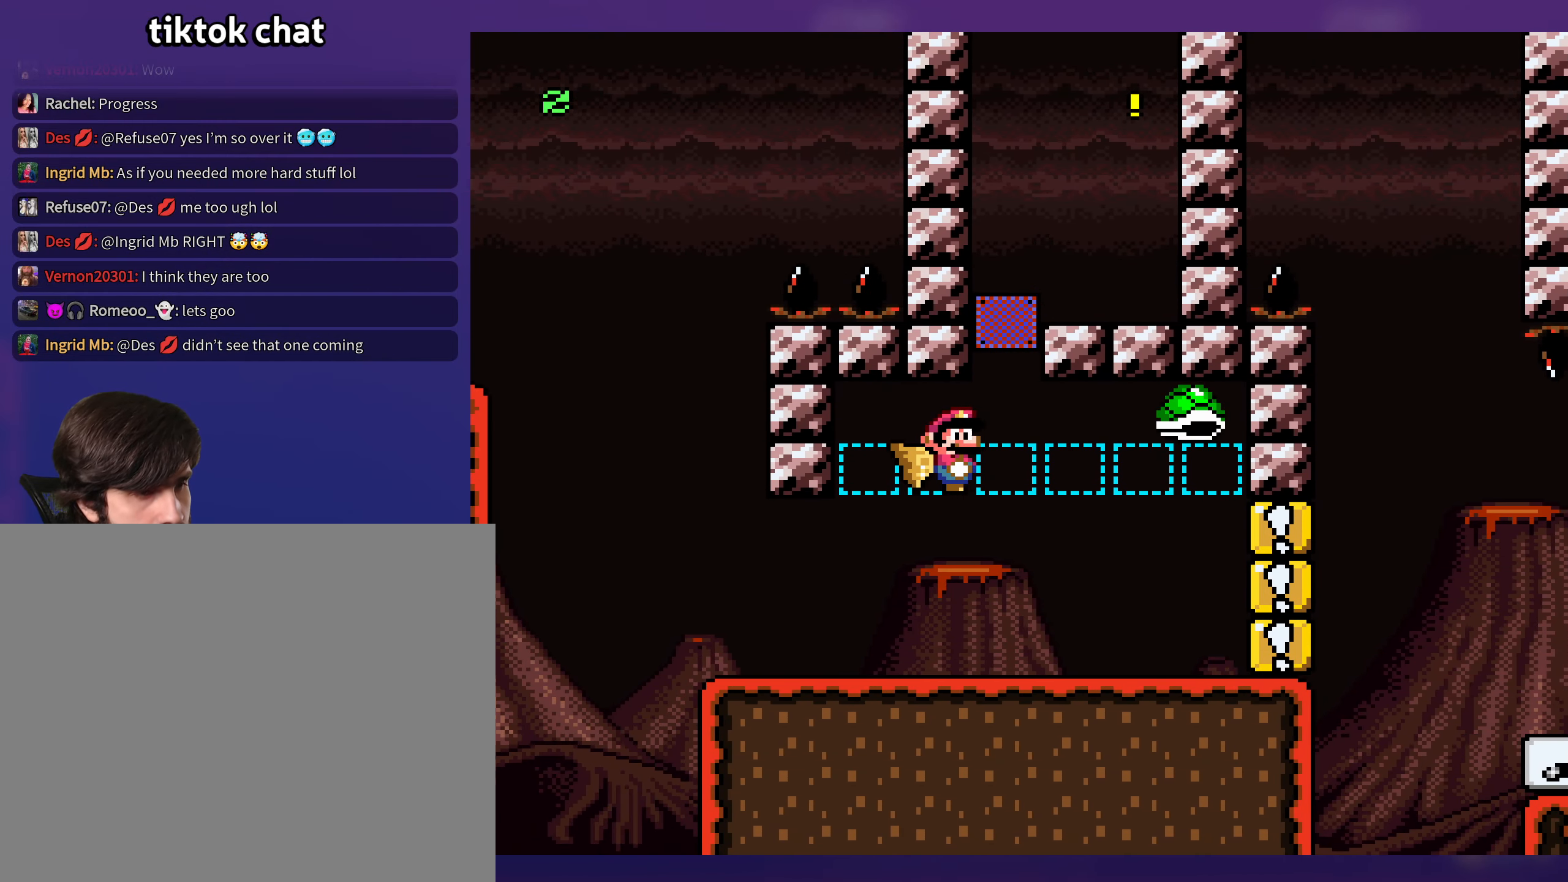
{"buttons": ["X", "DPAD_RIGHT"], "events": [[333, "Y", "up"], [350, "X", "down"]]}
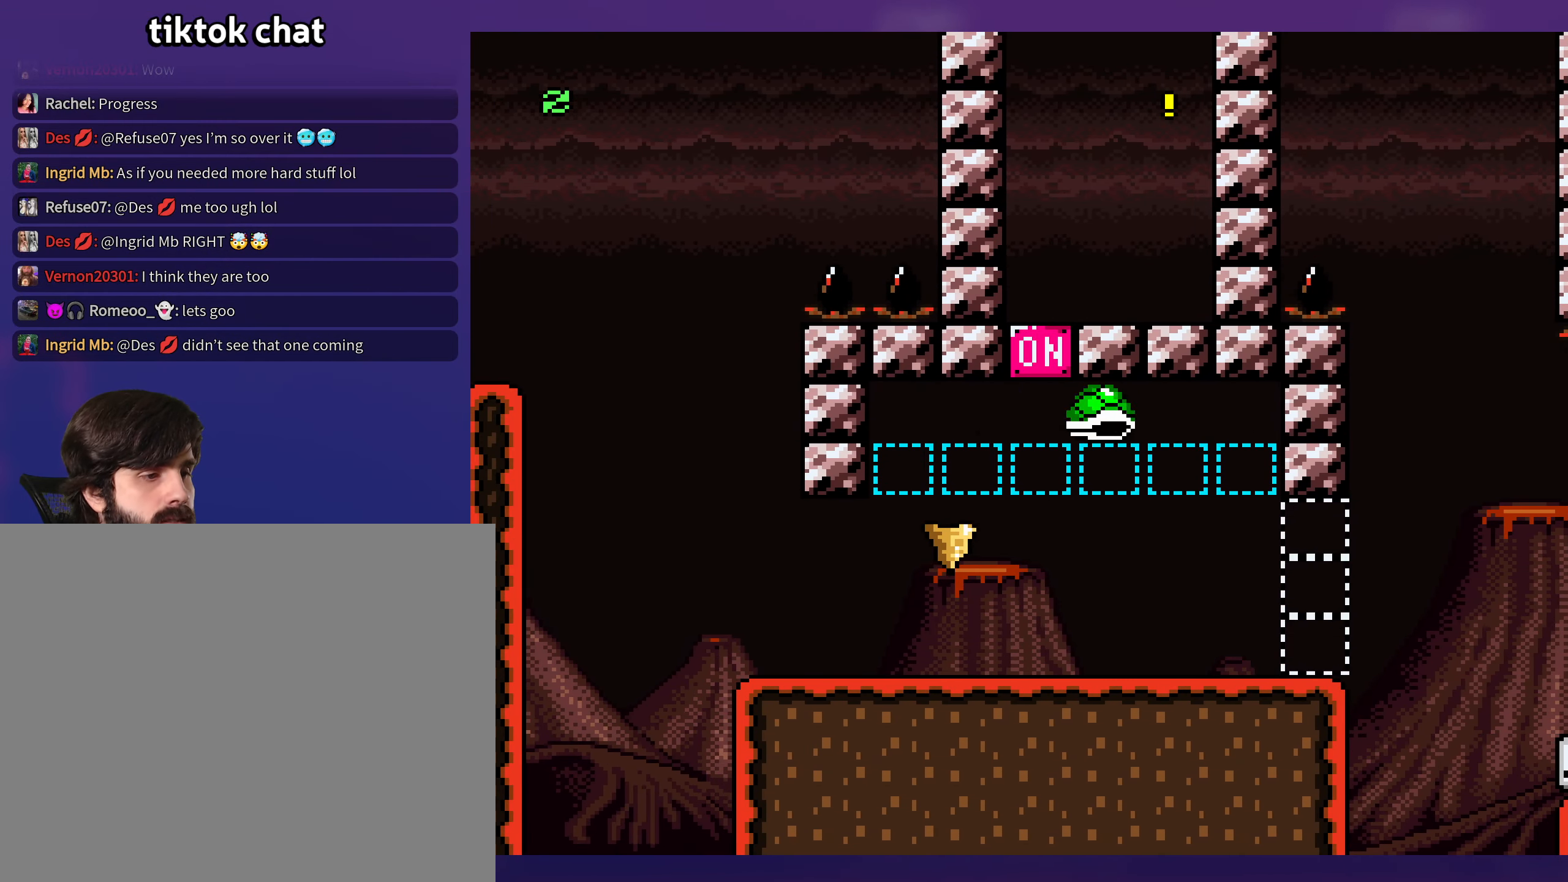
{"buttons": ["X", "DPAD_RIGHT"], "events": []}
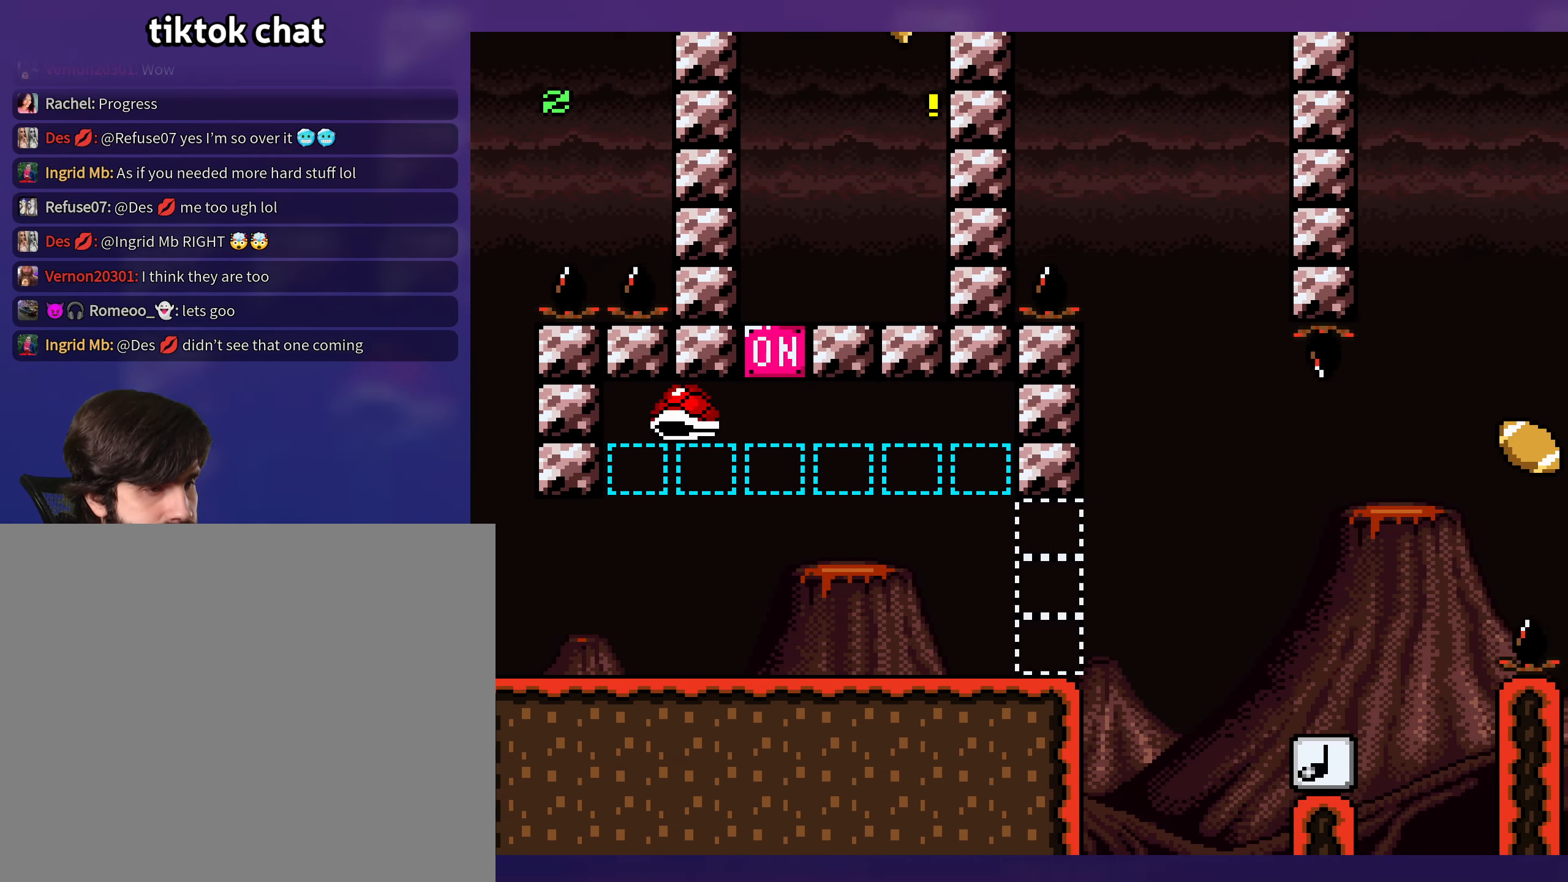
{"buttons": ["A", "X", "DPAD_RIGHT"], "events": [[50, "A", "down"], [116, "A", "up"], [283, "A", "down"]]}
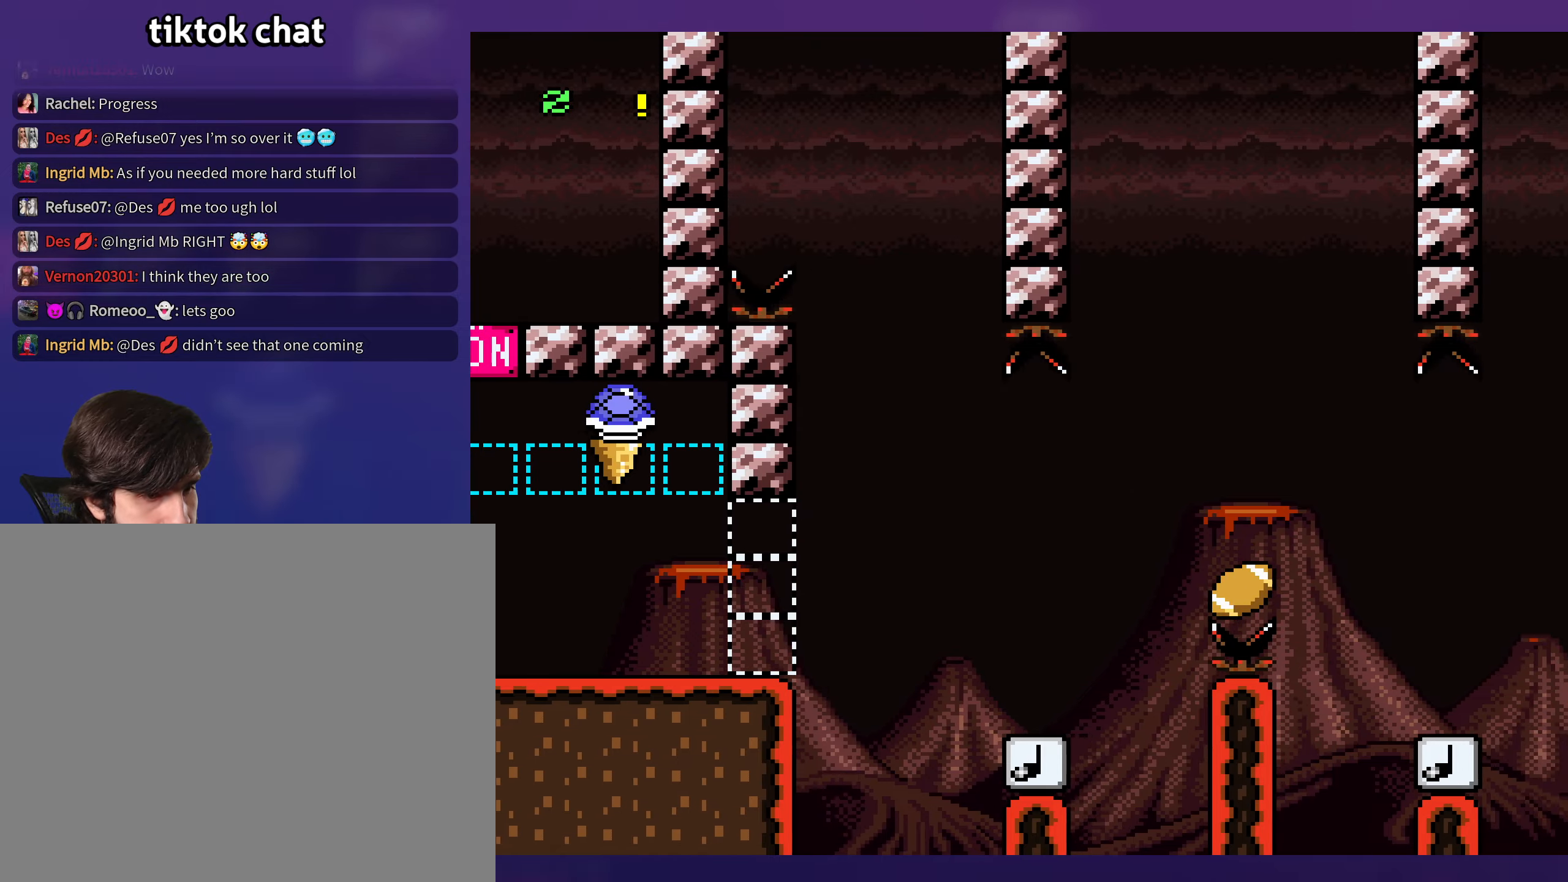
{"buttons": ["DPAD_RIGHT"], "events": [[467, "X", "up"], [500, "A", "up"]]}
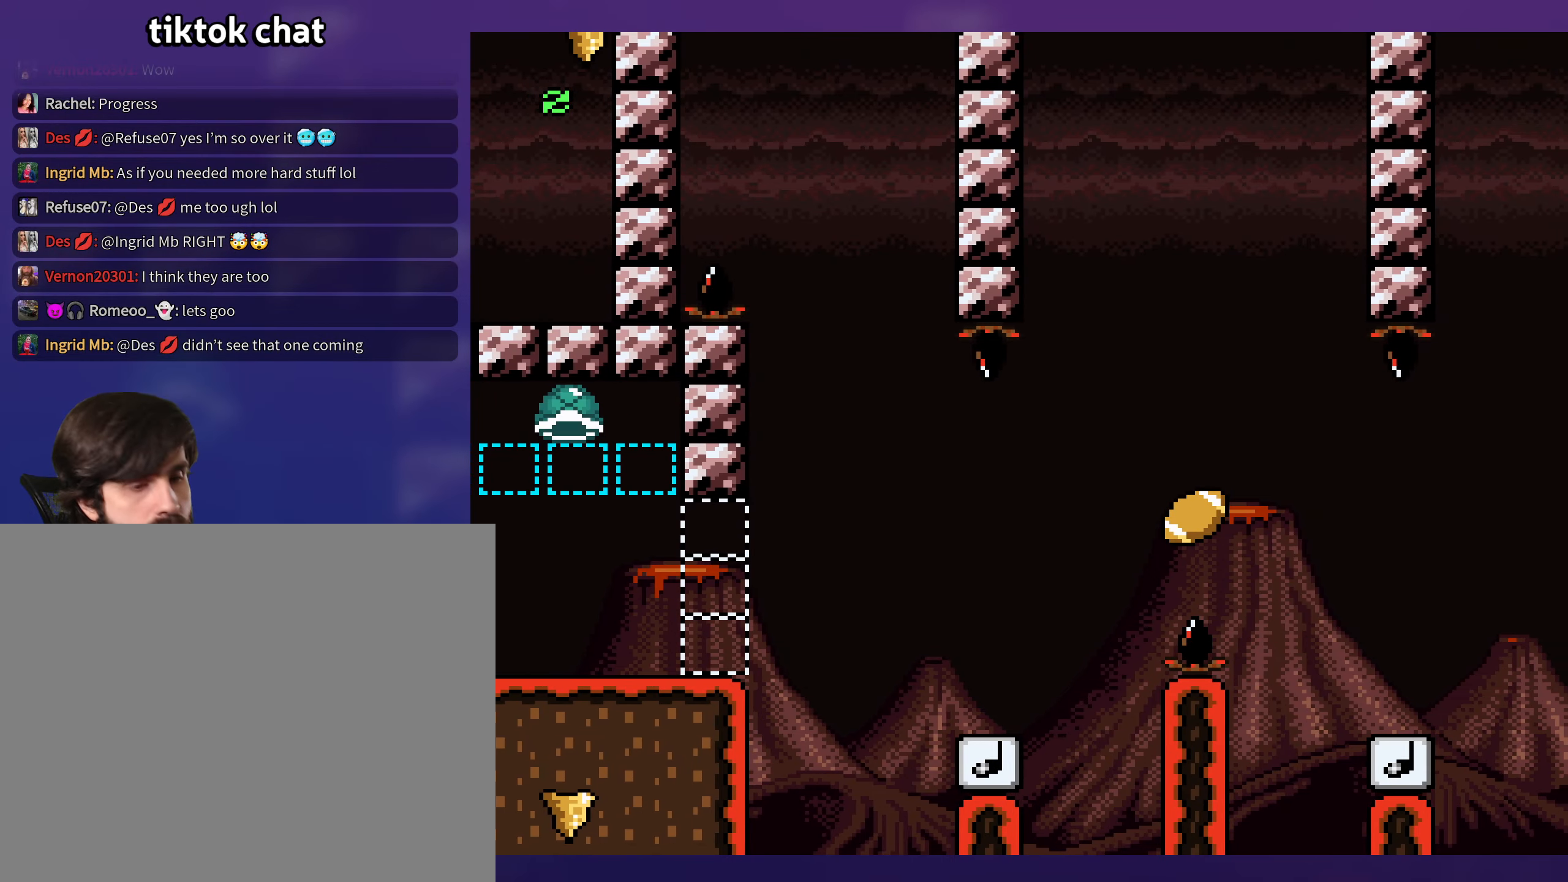
{"buttons": [], "events": [[50, "DPAD_RIGHT", "up"], [100, "A", "down"], [200, "A", "up"], [250, "A", "down"], [333, "A", "up"], [417, "A", "down"], [500, "A", "up"]]}
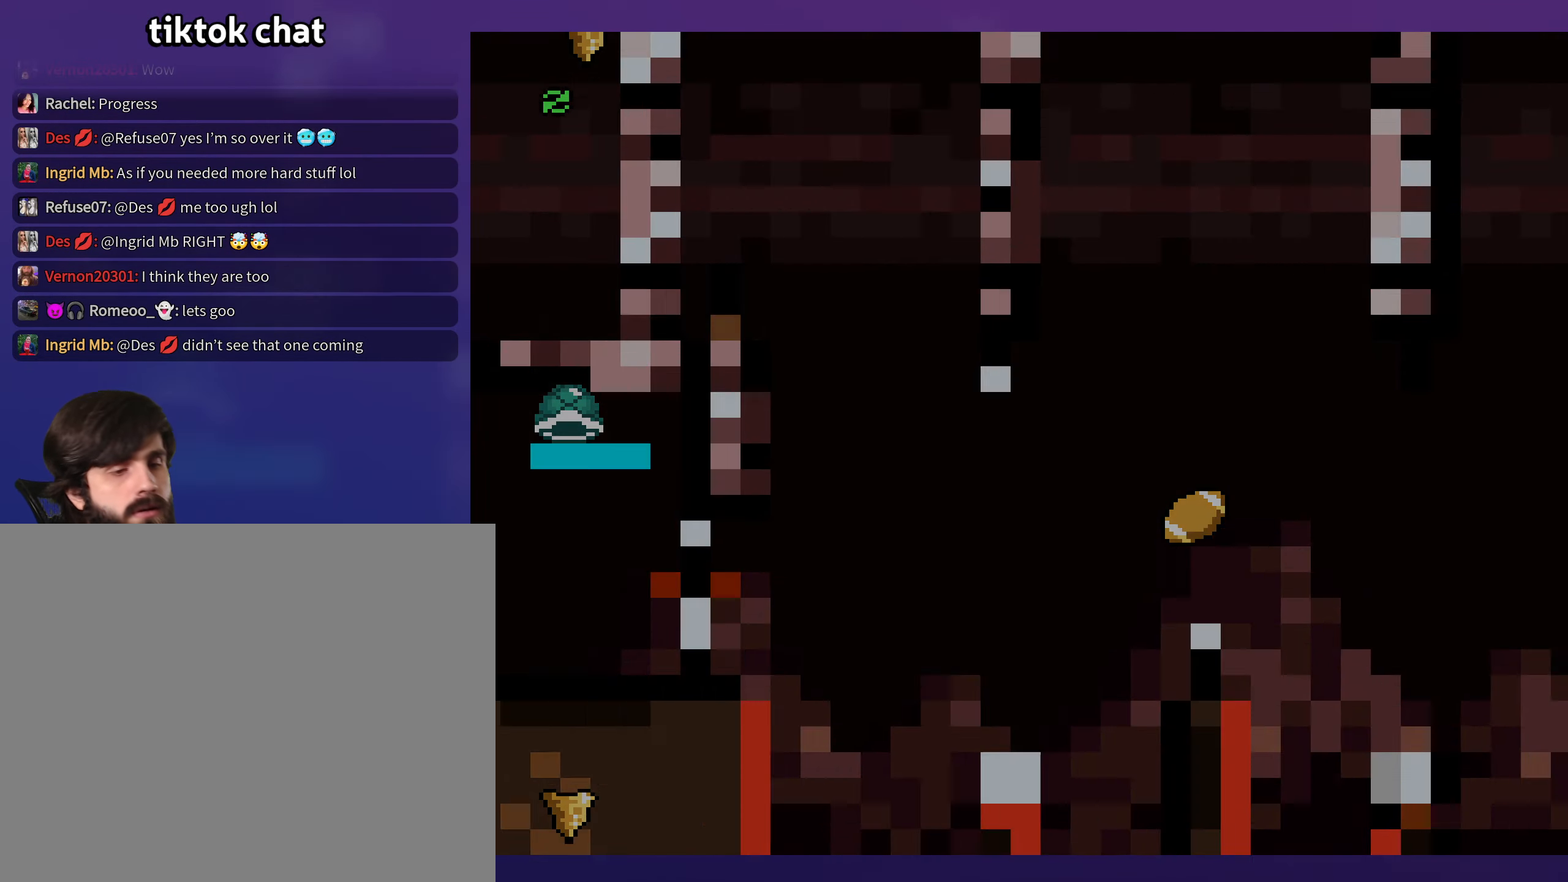
{"buttons": [], "events": [[83, "A", "down"], [133, "A", "up"]]}
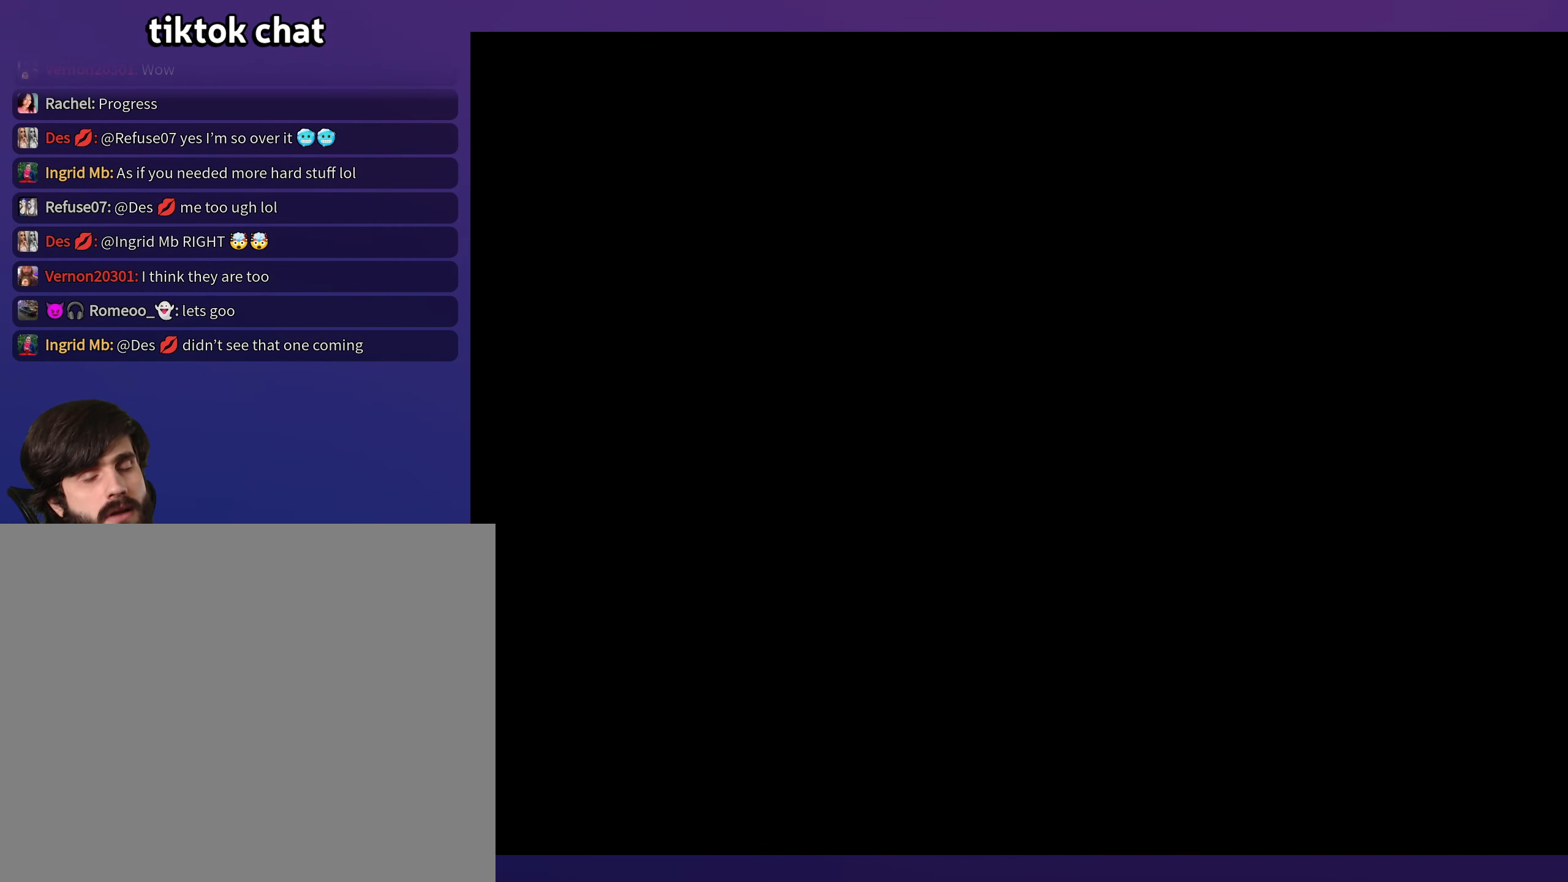
{"buttons": [], "events": []}
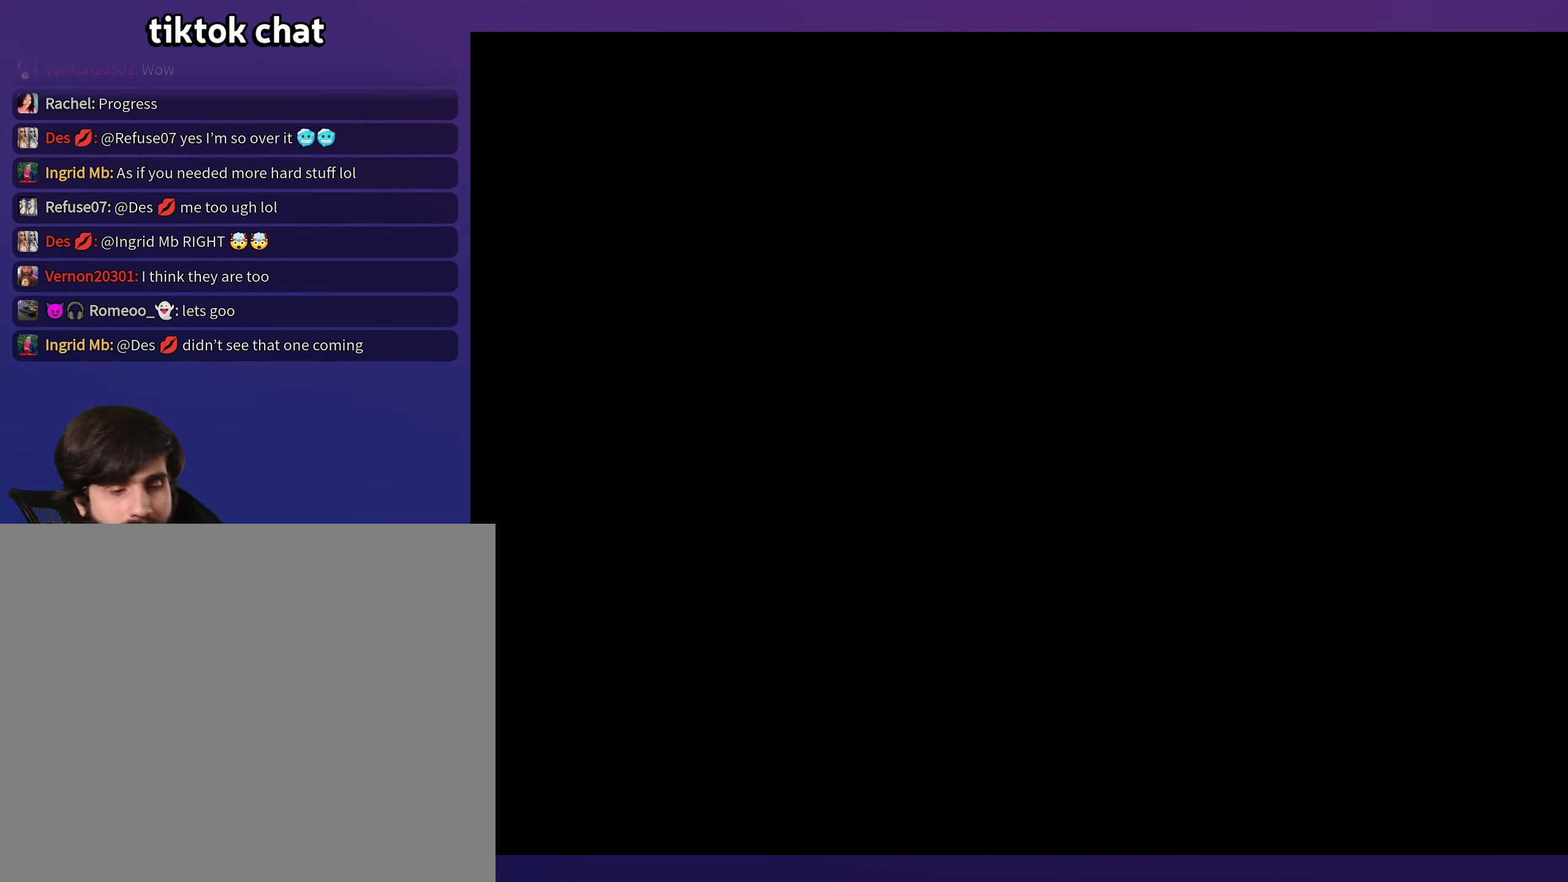
{"buttons": [], "events": []}
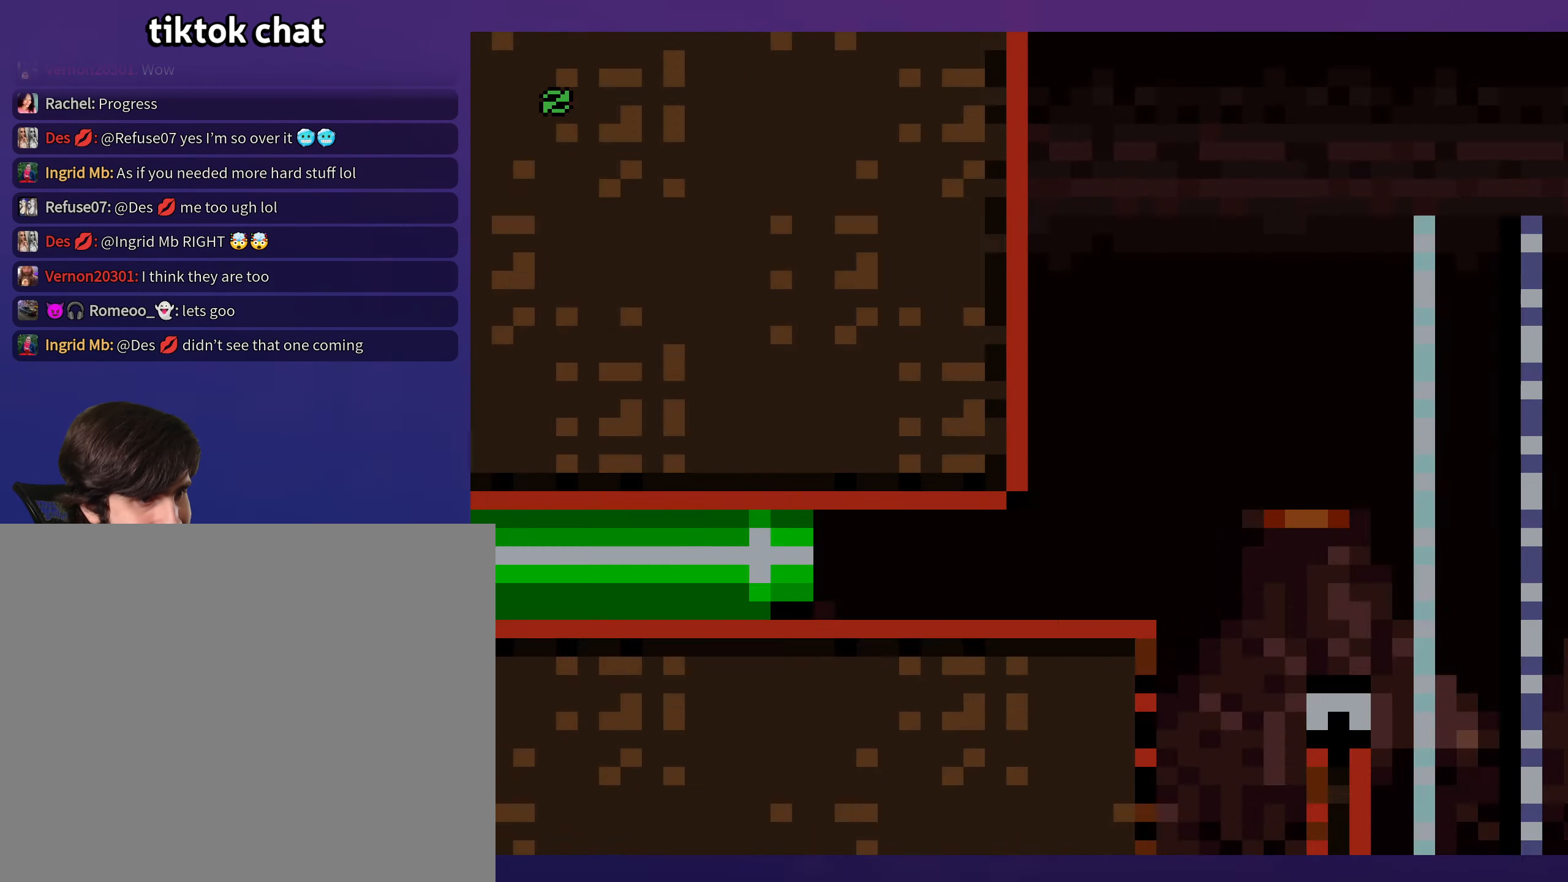
{"buttons": ["DPAD_RIGHT"], "events": [[217, "DPAD_RIGHT", "down"]]}
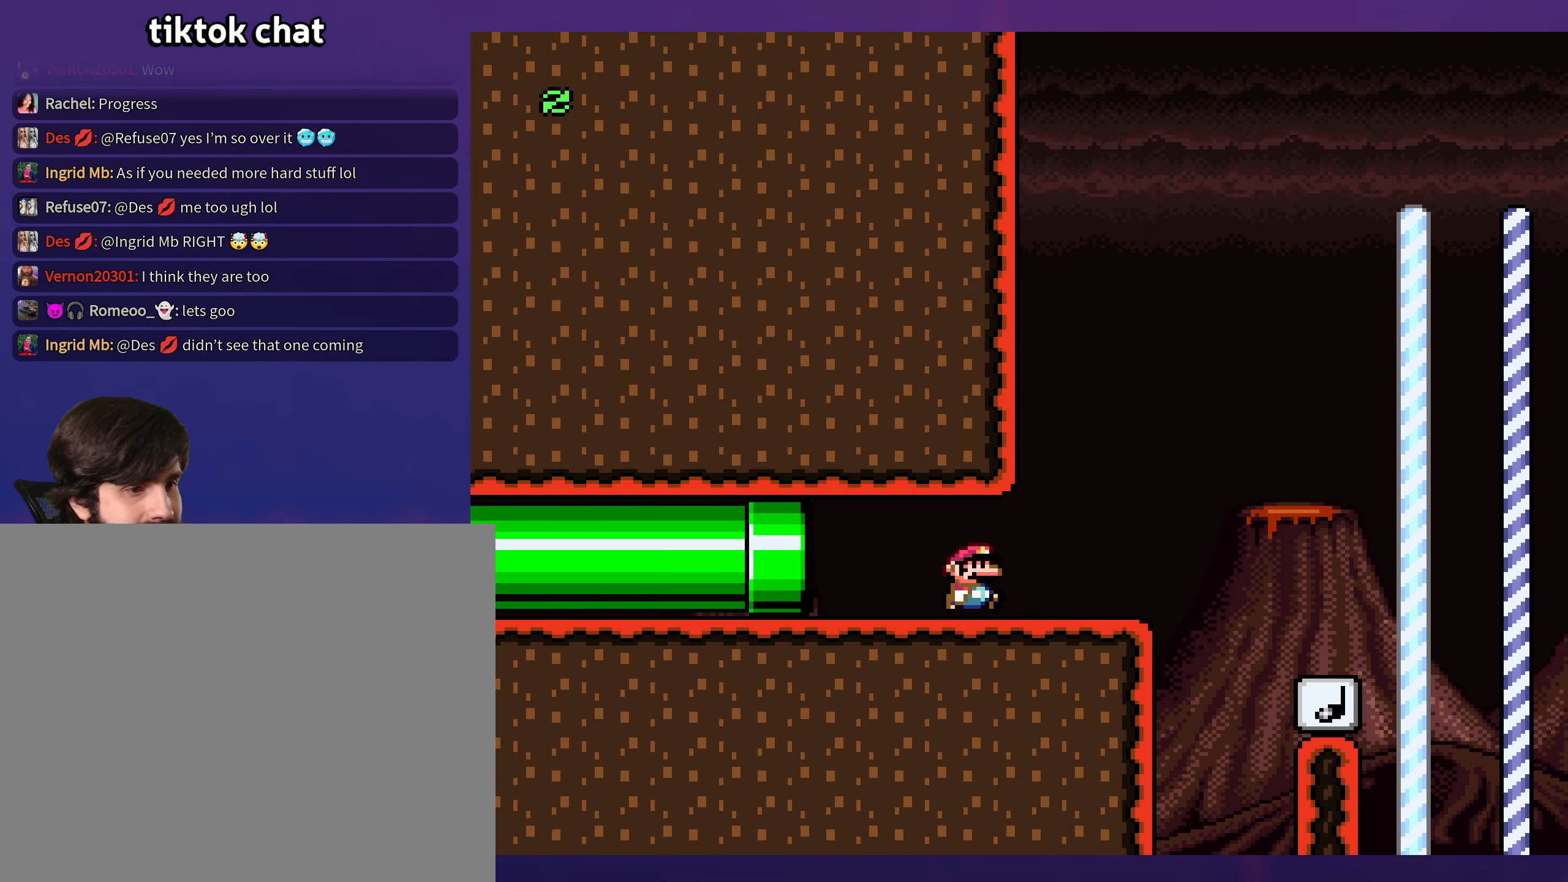
{"buttons": ["B", "Y", "DPAD_RIGHT"], "events": [[17, "Y", "down"], [50, "B", "down"], [183, "B", "up"], [383, "B", "down"]]}
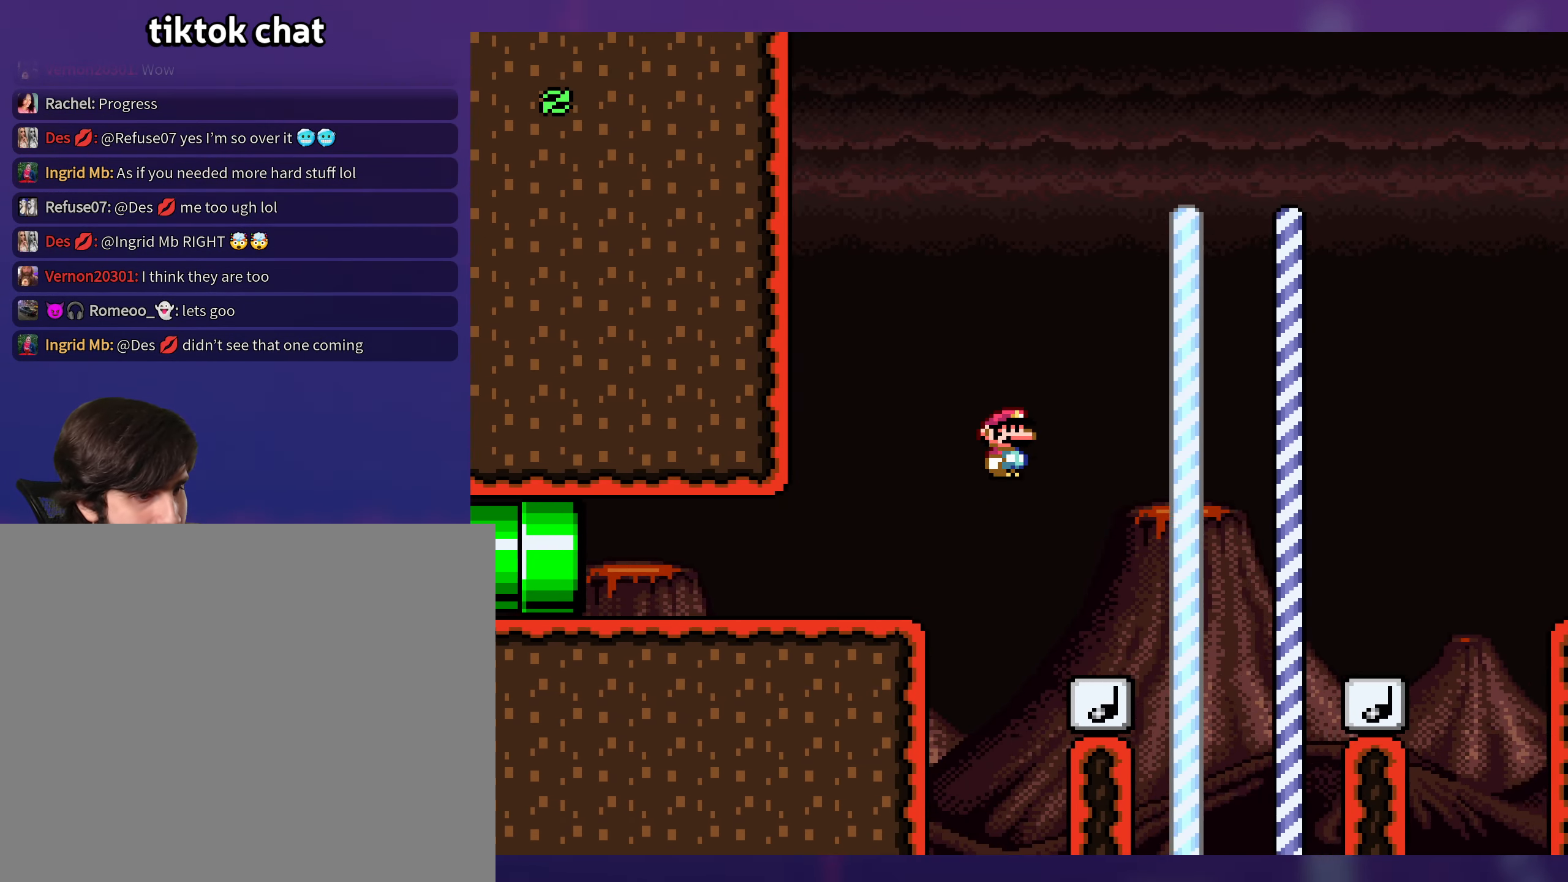
{"buttons": ["B", "Y", "DPAD_LEFT"], "events": [[150, "B", "up"], [200, "DPAD_RIGHT", "up"], [200, "DPAD_UP", "down"], [217, "DPAD_LEFT", "down"], [217, "DPAD_UP", "up"], [483, "B", "down"]]}
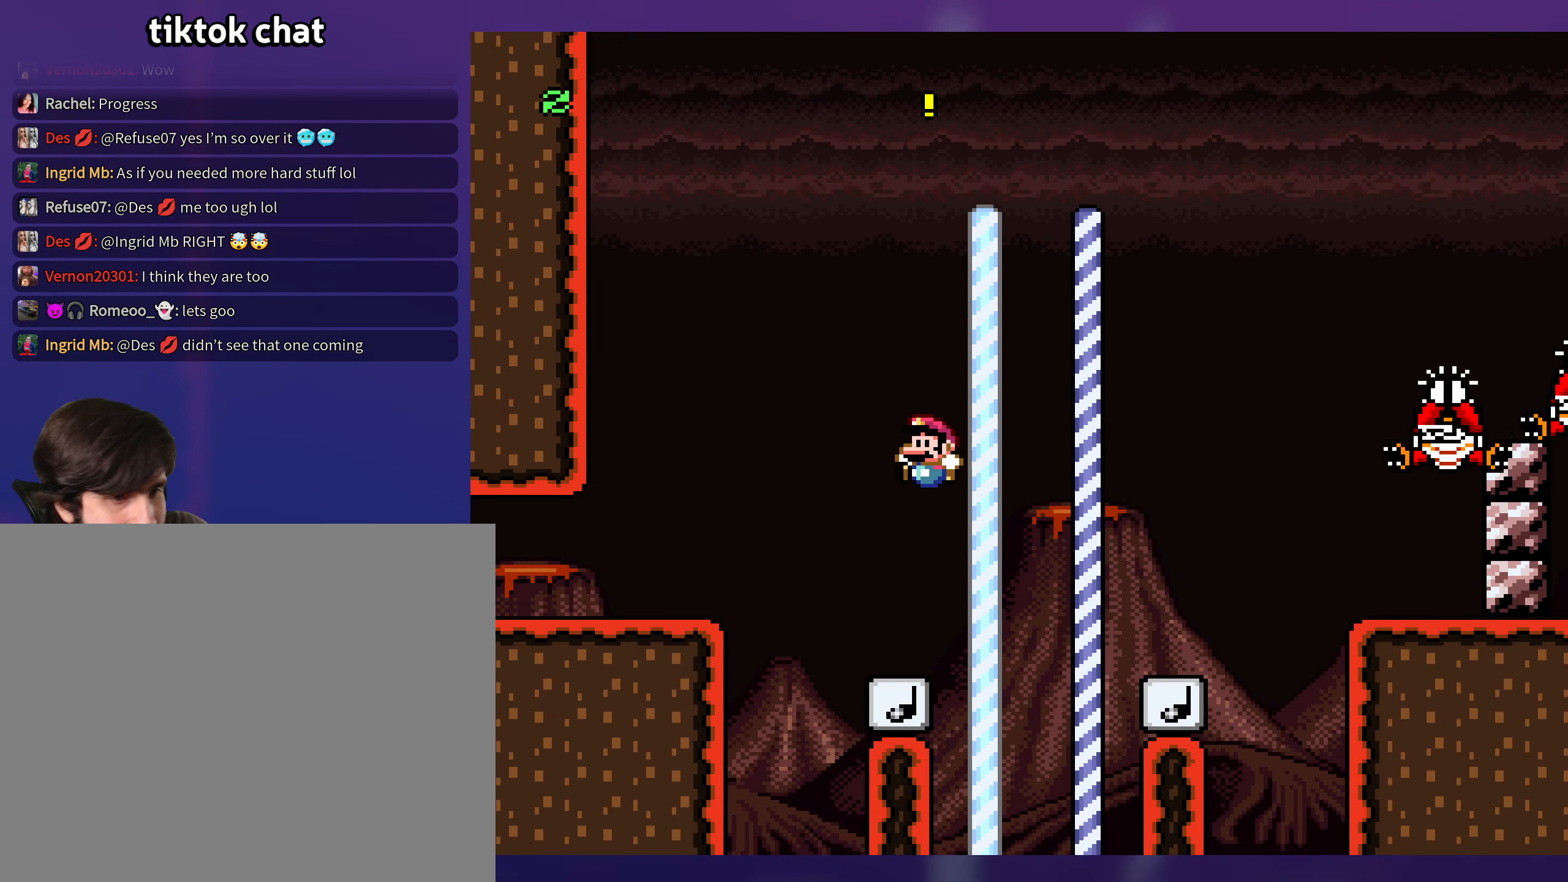
{"buttons": ["Y", "DPAD_RIGHT"], "events": [[33, "DPAD_LEFT", "up"], [133, "DPAD_RIGHT", "down"], [350, "B", "up"]]}
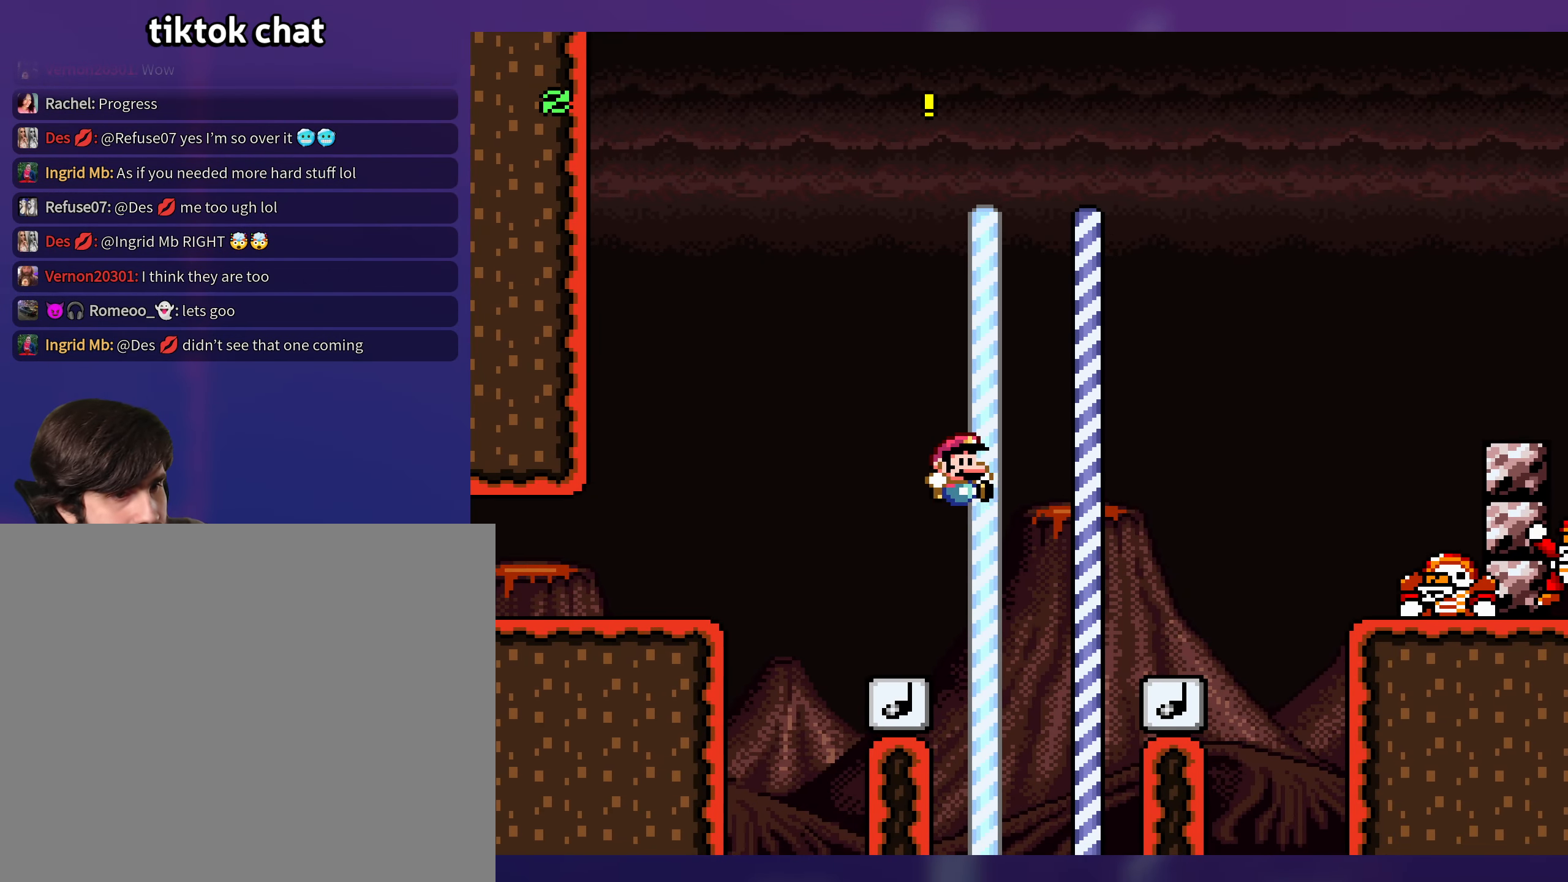
{"buttons": ["B", "Y", "DPAD_RIGHT"], "events": [[250, "B", "down"], [317, "DPAD_RIGHT", "up"], [317, "DPAD_UP", "down"], [333, "DPAD_LEFT", "down"], [333, "DPAD_UP", "up"], [484, "DPAD_LEFT", "up"], [484, "DPAD_UP", "down"], [500, "DPAD_RIGHT", "down"], [500, "DPAD_UP", "up"]]}
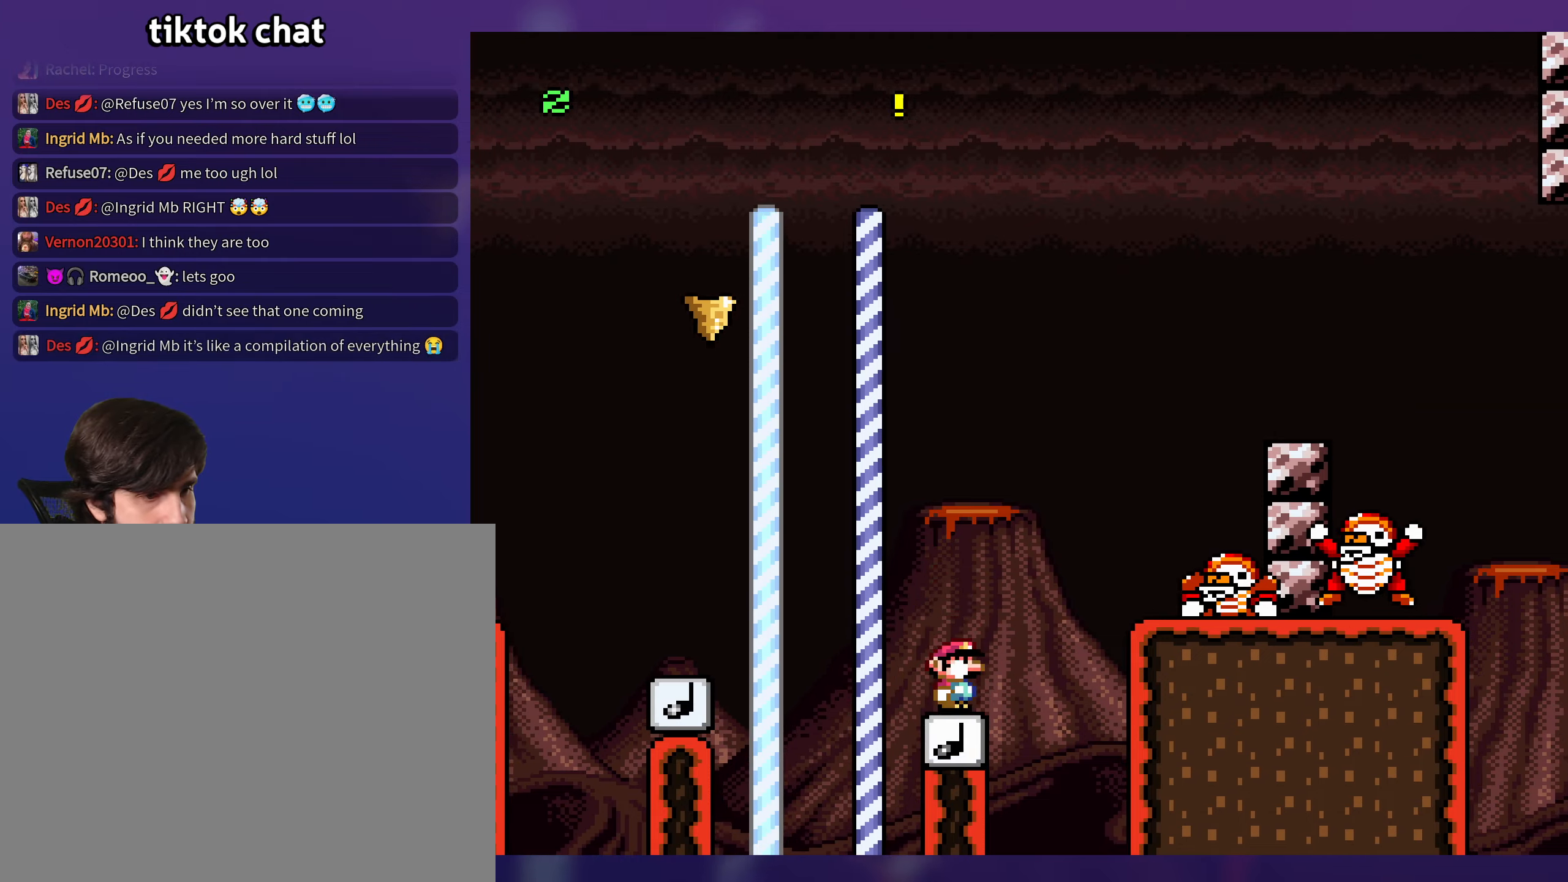
{"buttons": ["B", "Y", "DPAD_RIGHT"], "events": []}